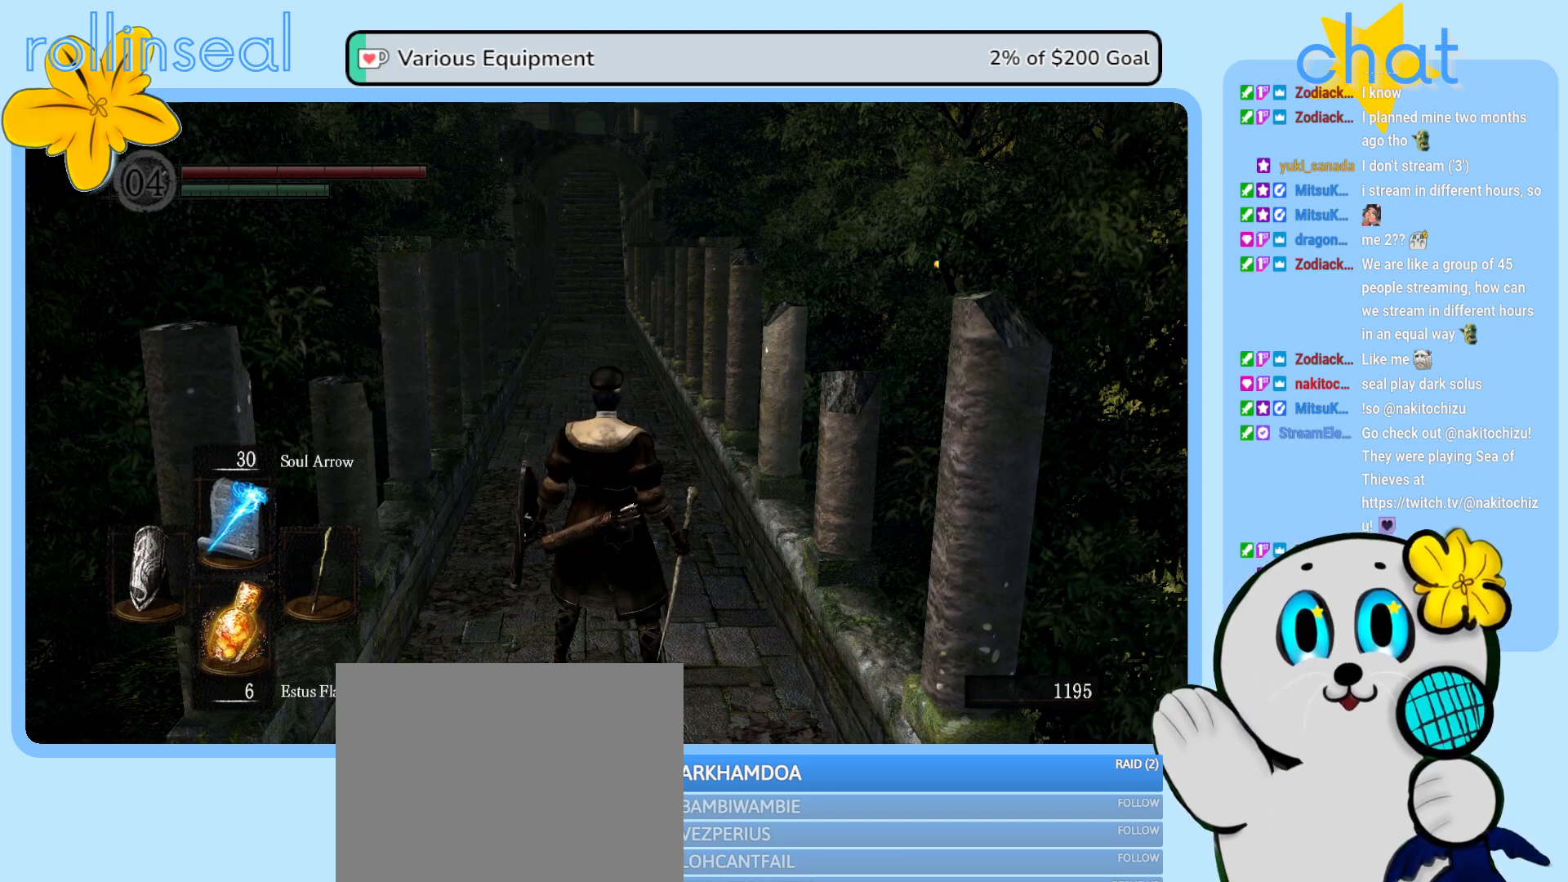
Gameplay with a controller (Xbox layout); each line is a JSON object with the inputs held at the frame after it. "events" lists button and stick changes between this image and that frame as [ms after this image, input, new state], when the widget could be followed in between. Not read: L3 R3.
{"buttons": [], "left_stick": "up", "right_stick": "center", "events": [[433, "left_stick", "up"]]}
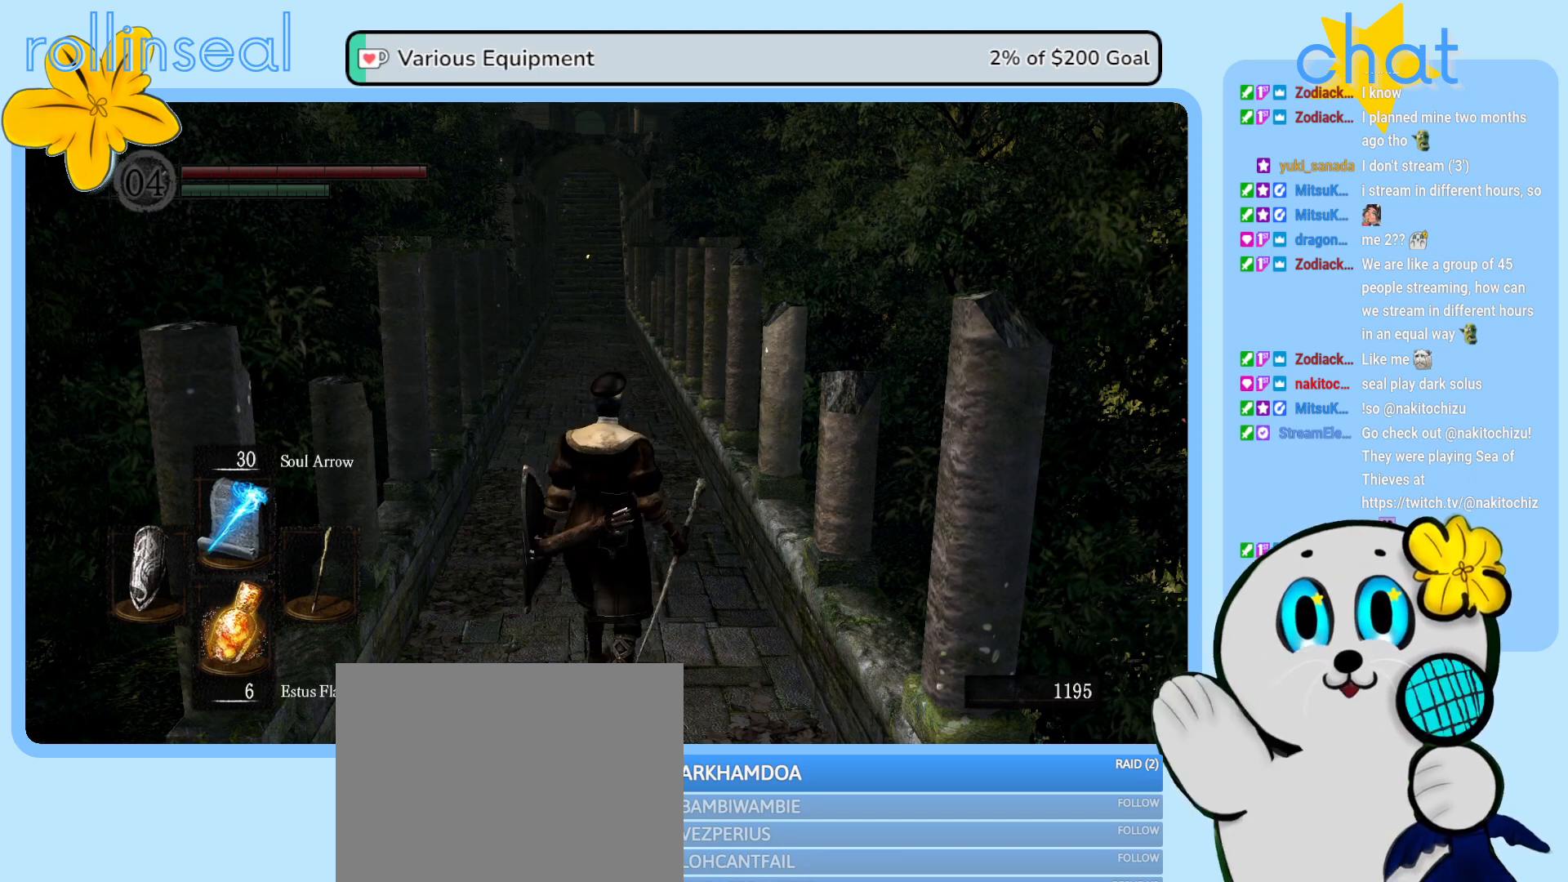
{"buttons": [], "left_stick": "up", "right_stick": "center", "events": []}
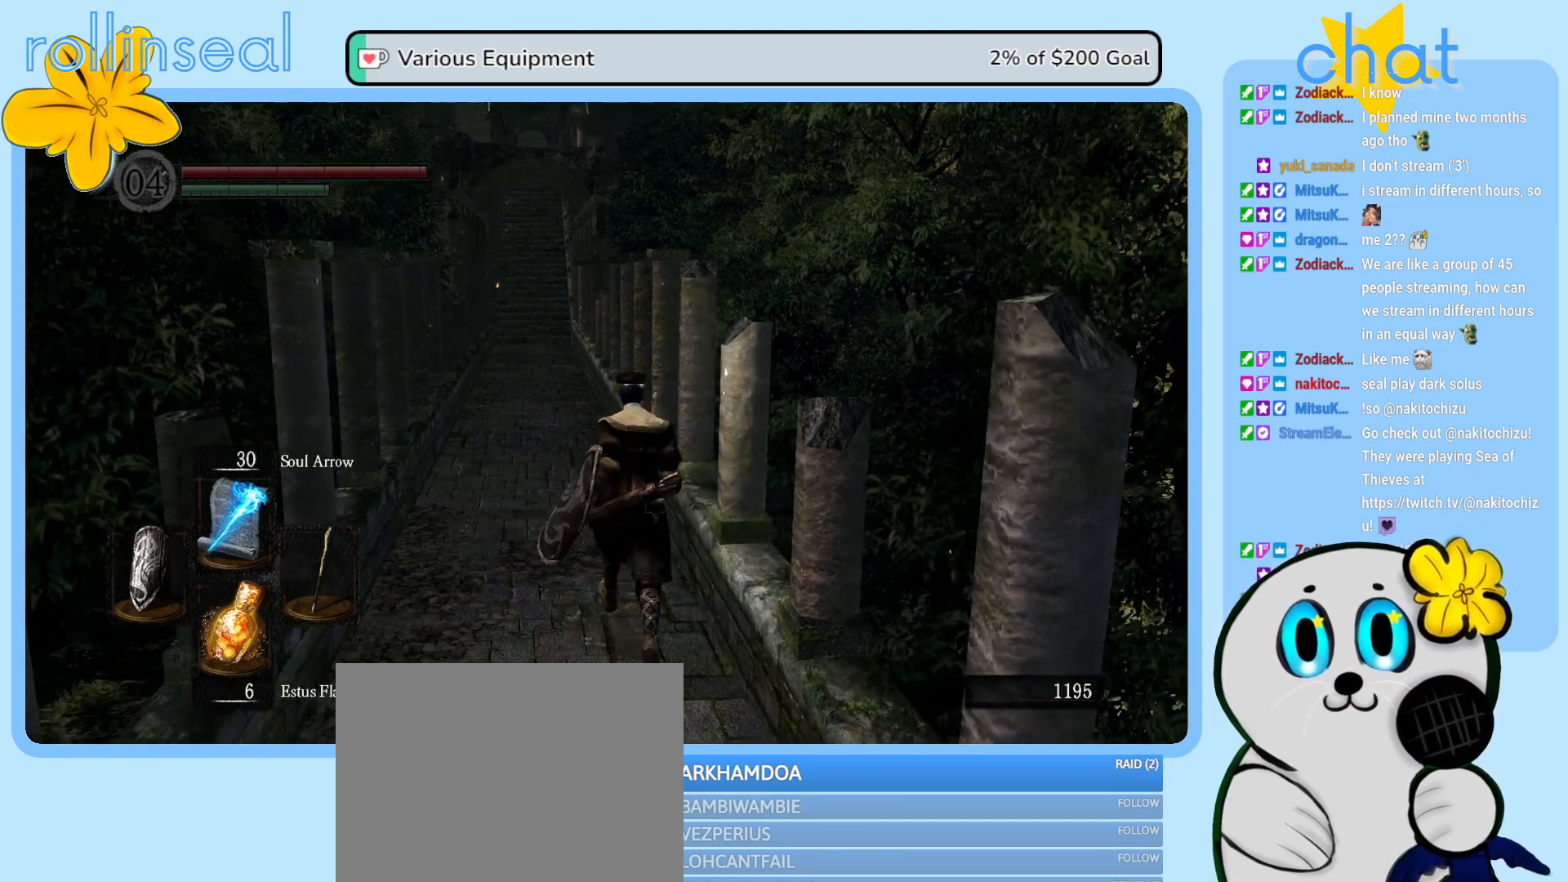
{"buttons": [], "left_stick": "up", "right_stick": "center", "events": [[233, "right_stick", "left"], [317, "right_stick", "center"]]}
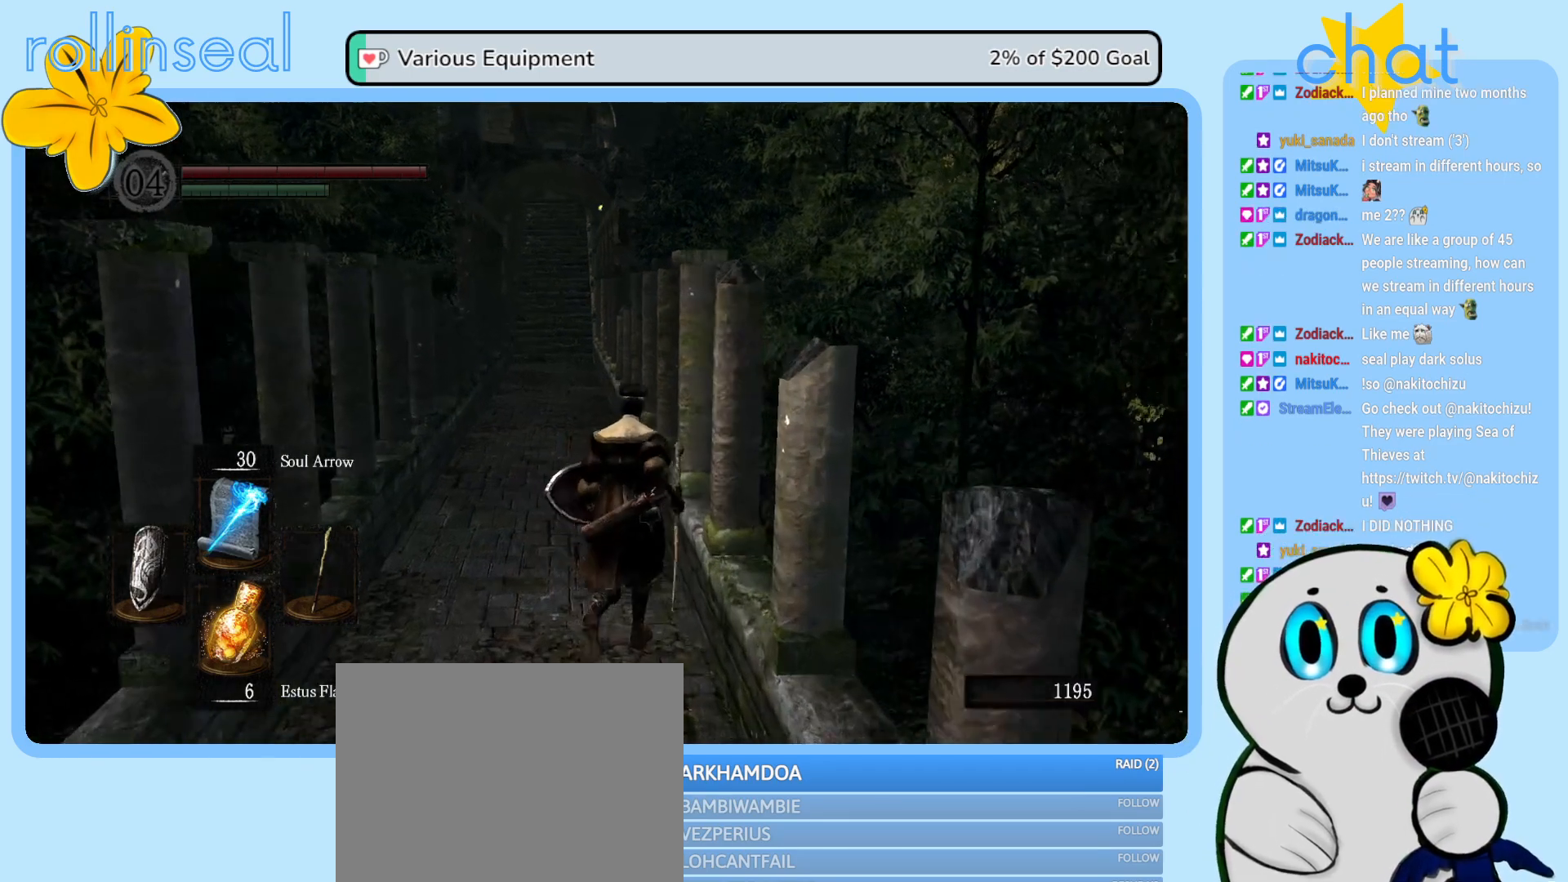
{"buttons": [], "left_stick": "up-left", "right_stick": "center", "events": [[167, "left_stick", "up-left"]]}
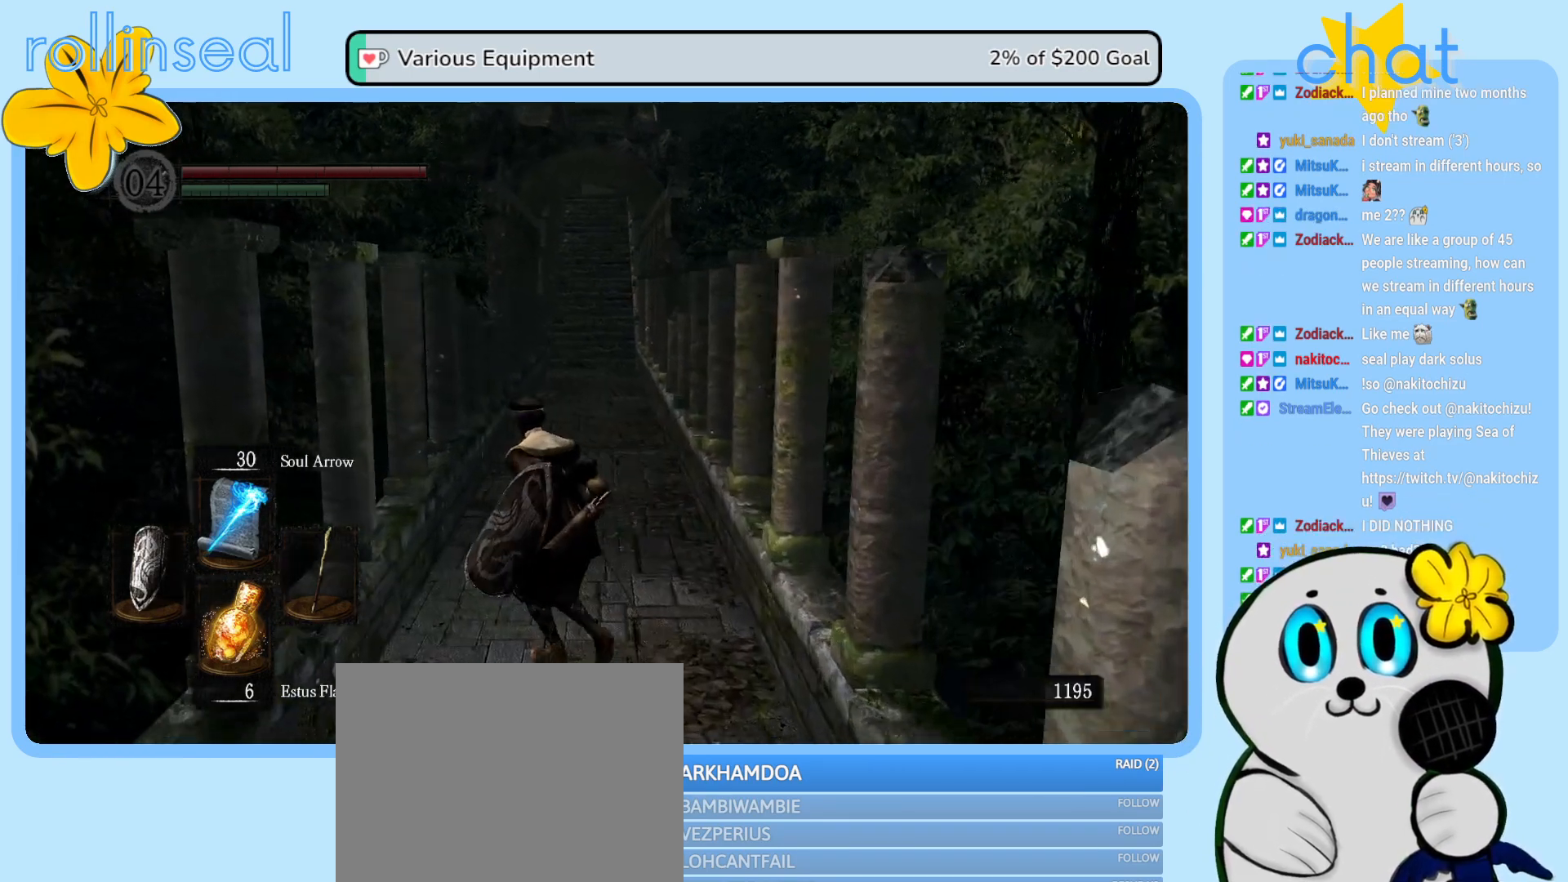
{"buttons": [], "left_stick": "up-right", "right_stick": "center", "events": [[183, "left_stick", "up"], [317, "left_stick", "up-right"], [350, "right_stick", "right"], [500, "right_stick", "center"]]}
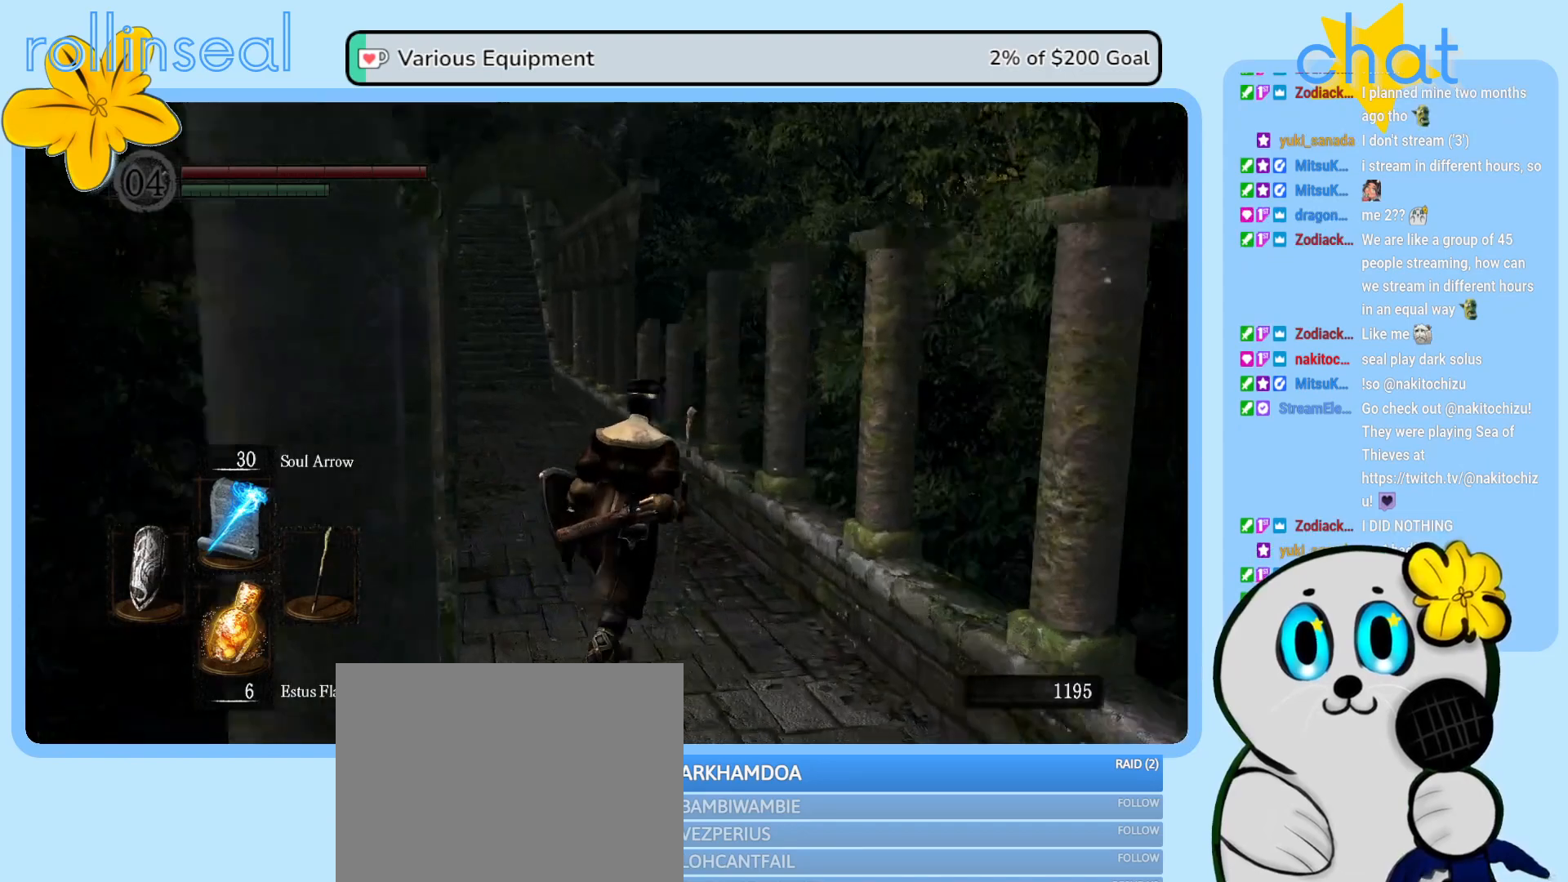
{"buttons": [], "left_stick": "up", "right_stick": "left", "events": [[67, "left_stick", "up"], [383, "right_stick", "left"]]}
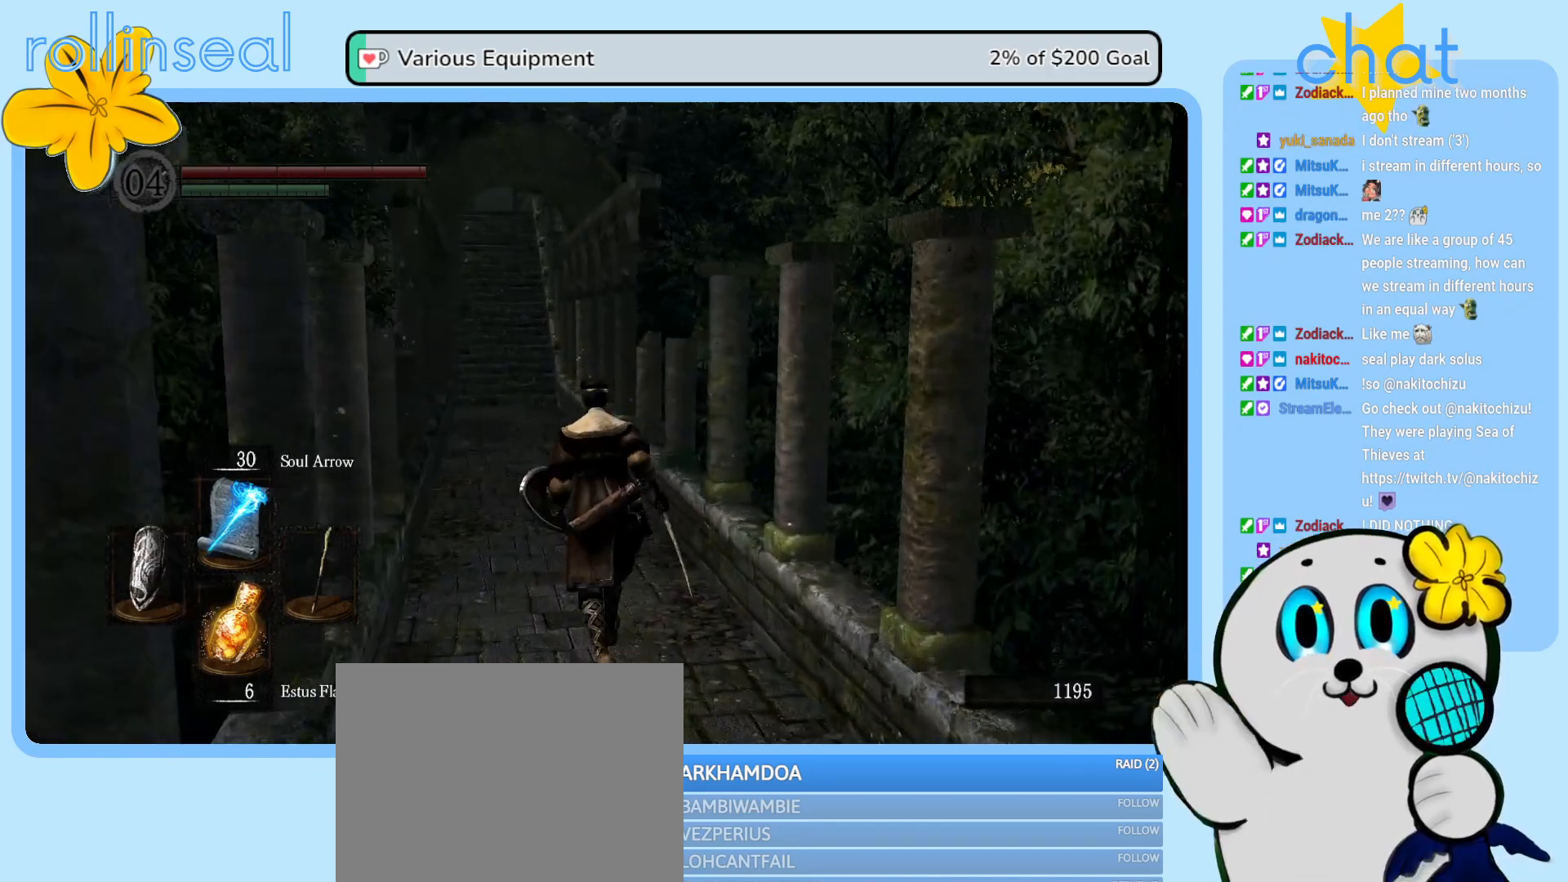
{"buttons": [], "left_stick": "up", "right_stick": "center", "events": [[17, "right_stick", "center"], [83, "left_stick", "up-left"], [250, "left_stick", "up"], [283, "right_stick", "left"], [417, "right_stick", "center"]]}
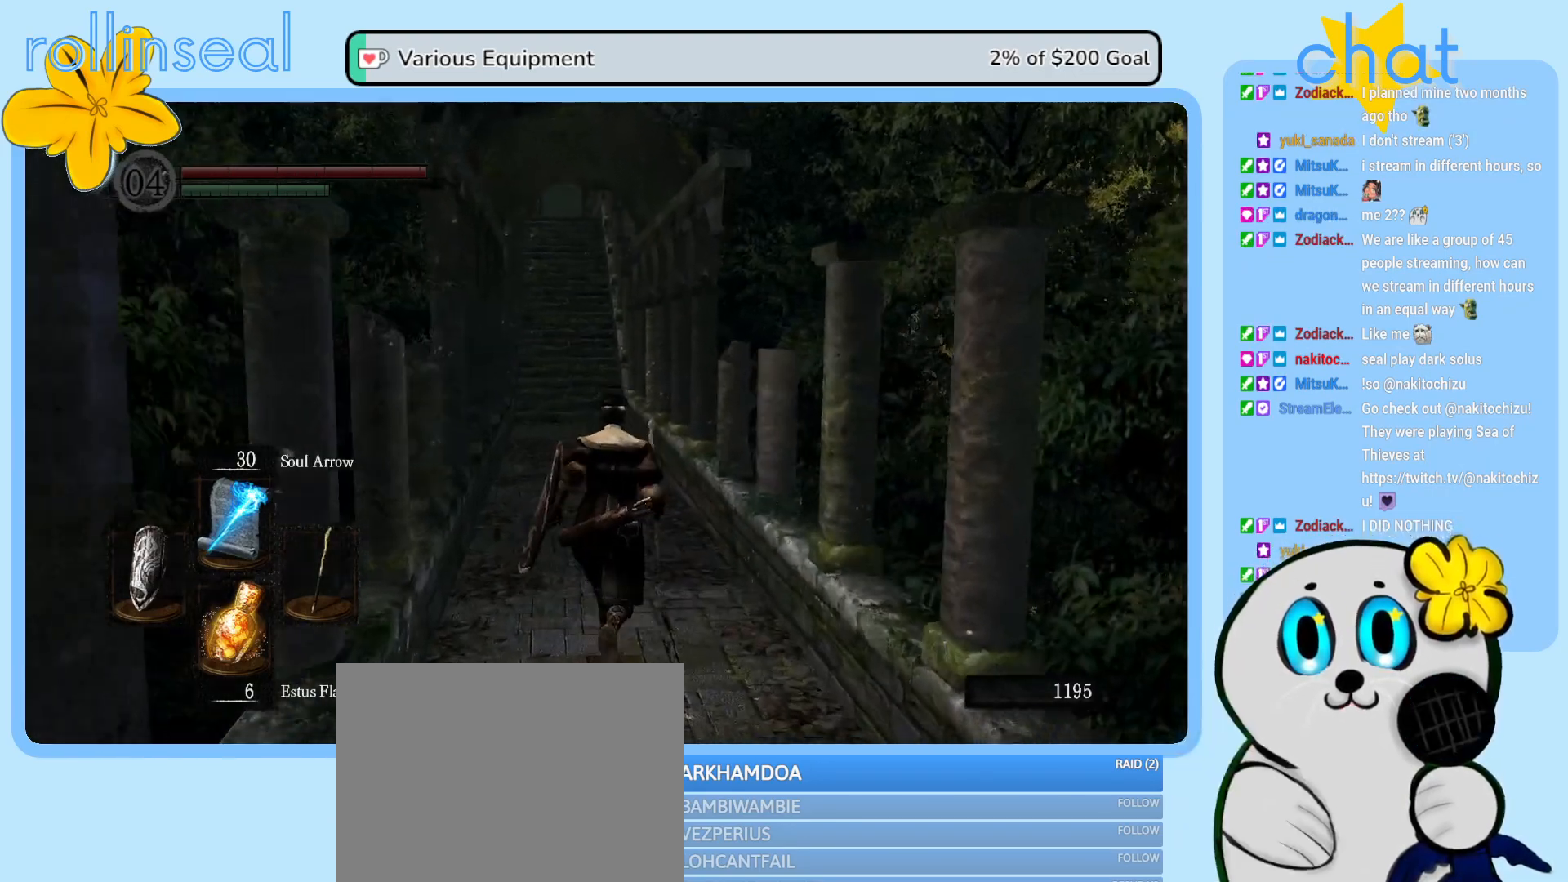
{"buttons": [], "left_stick": "up", "right_stick": "center", "events": []}
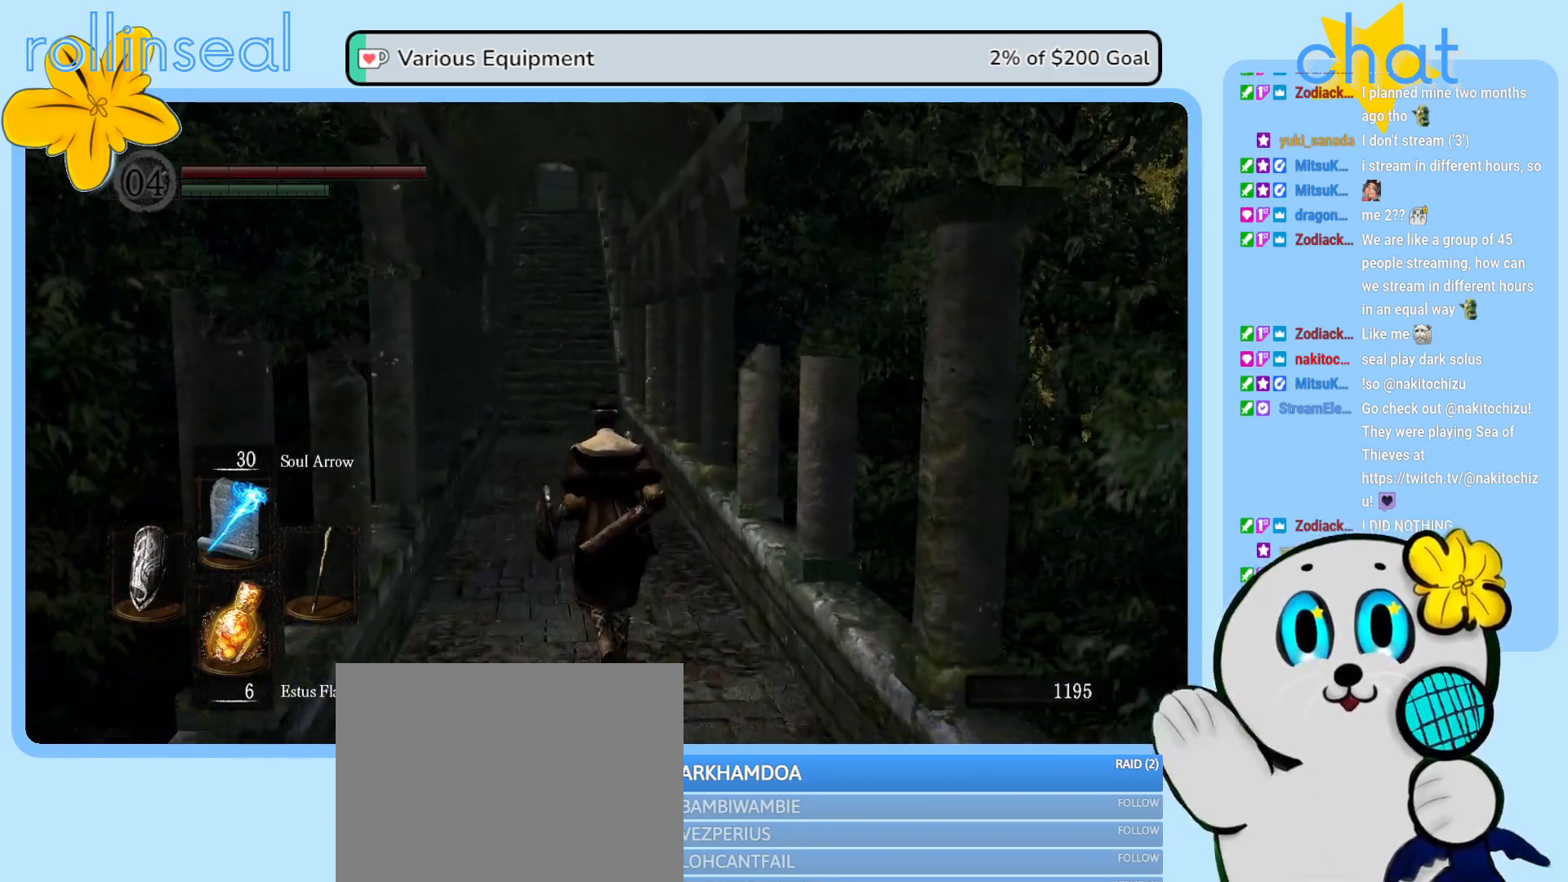
{"buttons": [], "left_stick": "up", "right_stick": "center", "events": []}
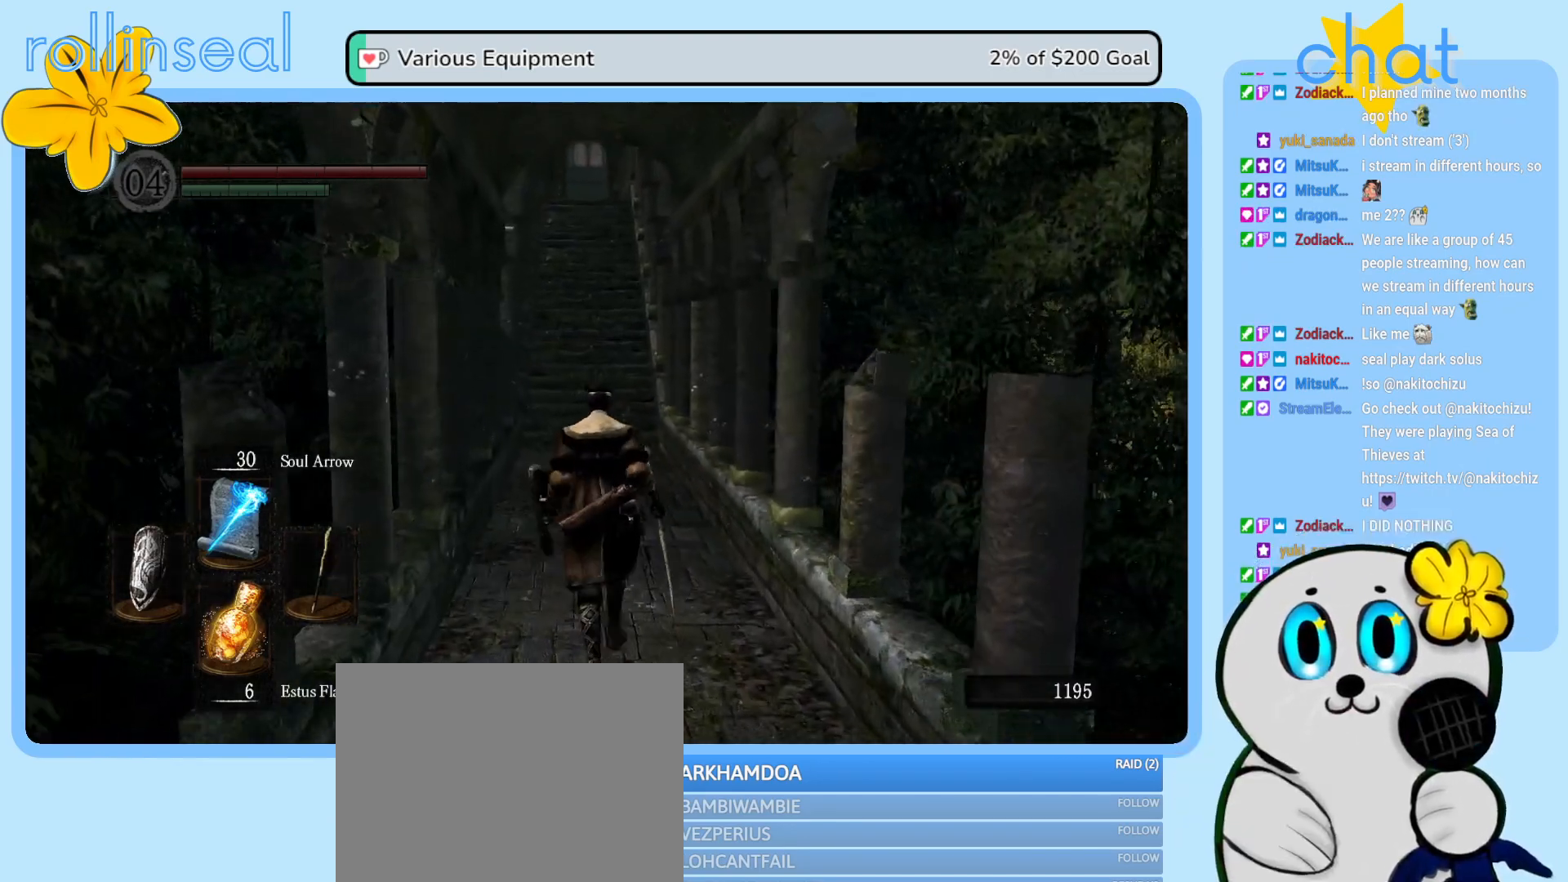
{"buttons": [], "left_stick": "up", "right_stick": "center", "events": [[300, "right_stick", "left"], [433, "right_stick", "center"]]}
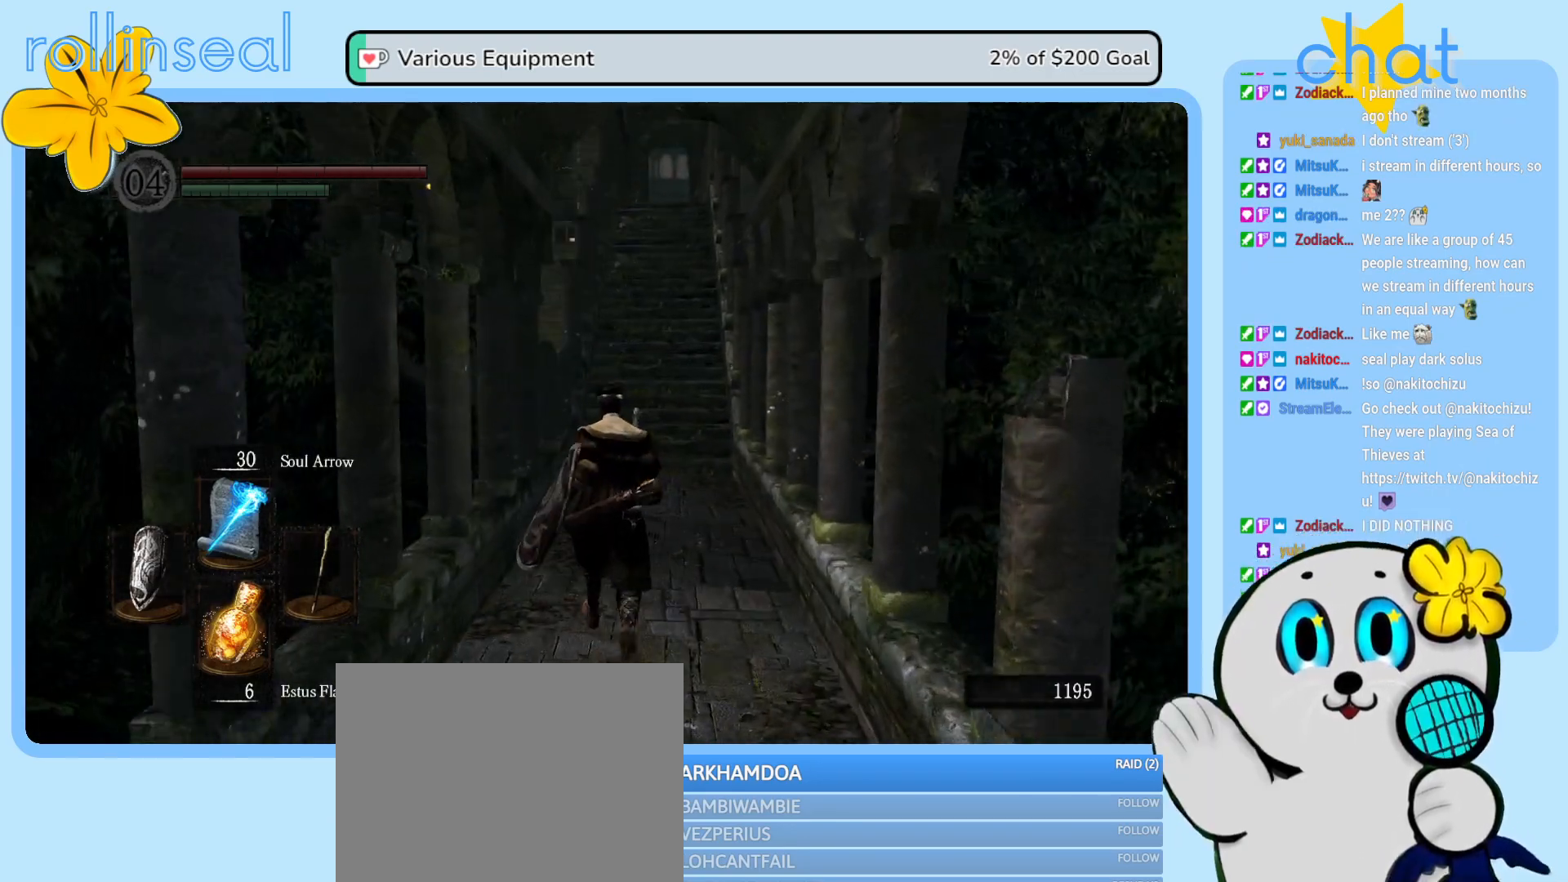
{"buttons": [], "left_stick": "up", "right_stick": "center", "events": []}
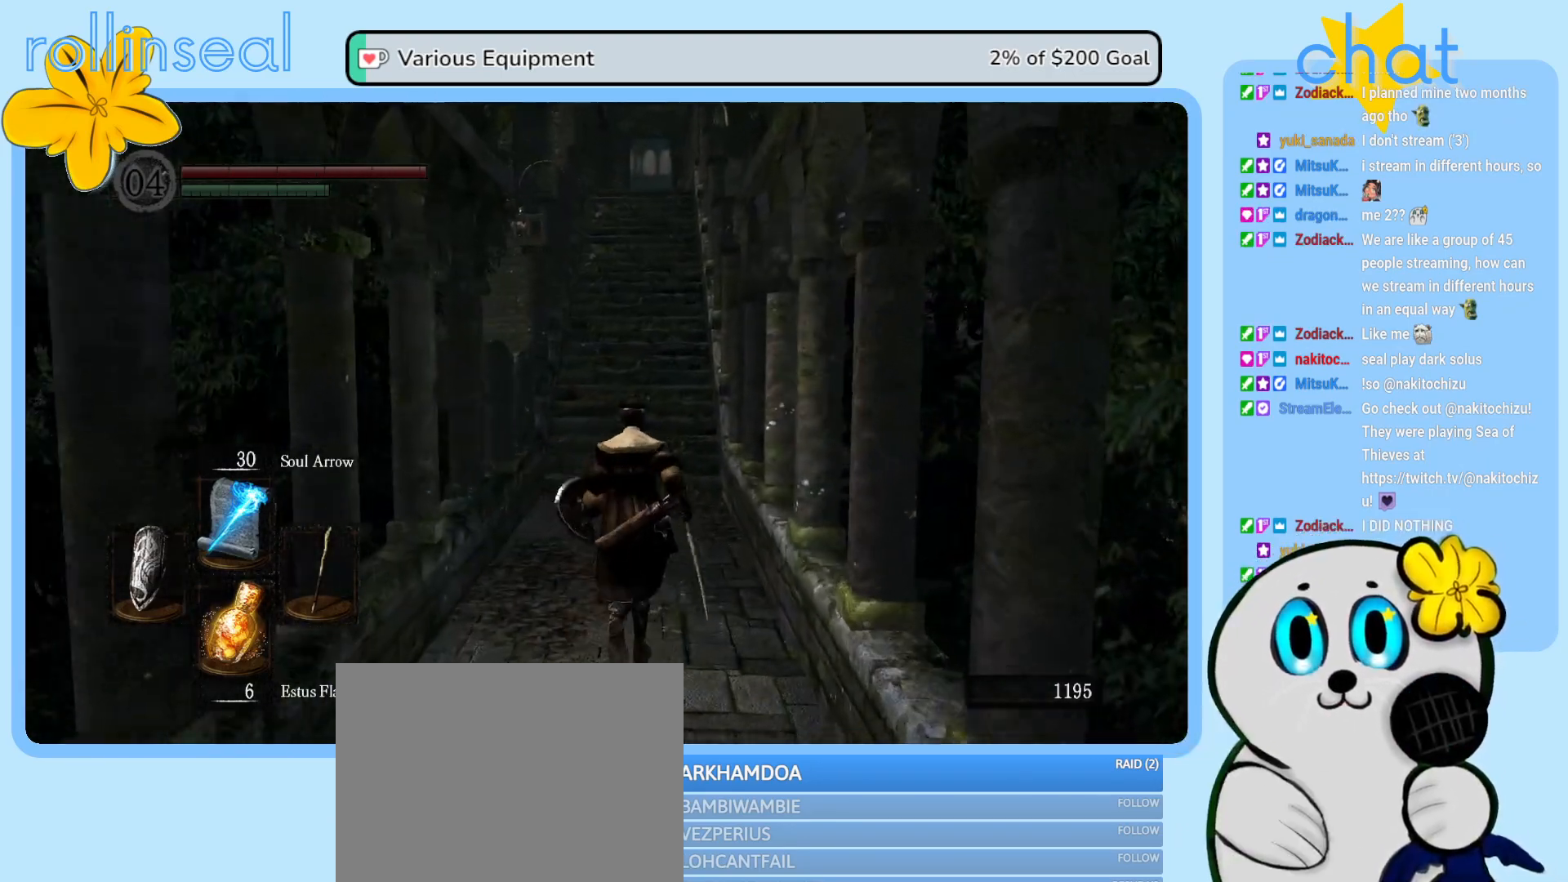
{"buttons": [], "left_stick": "up", "right_stick": "center", "events": [[117, "right_stick", "down"], [233, "right_stick", "center"]]}
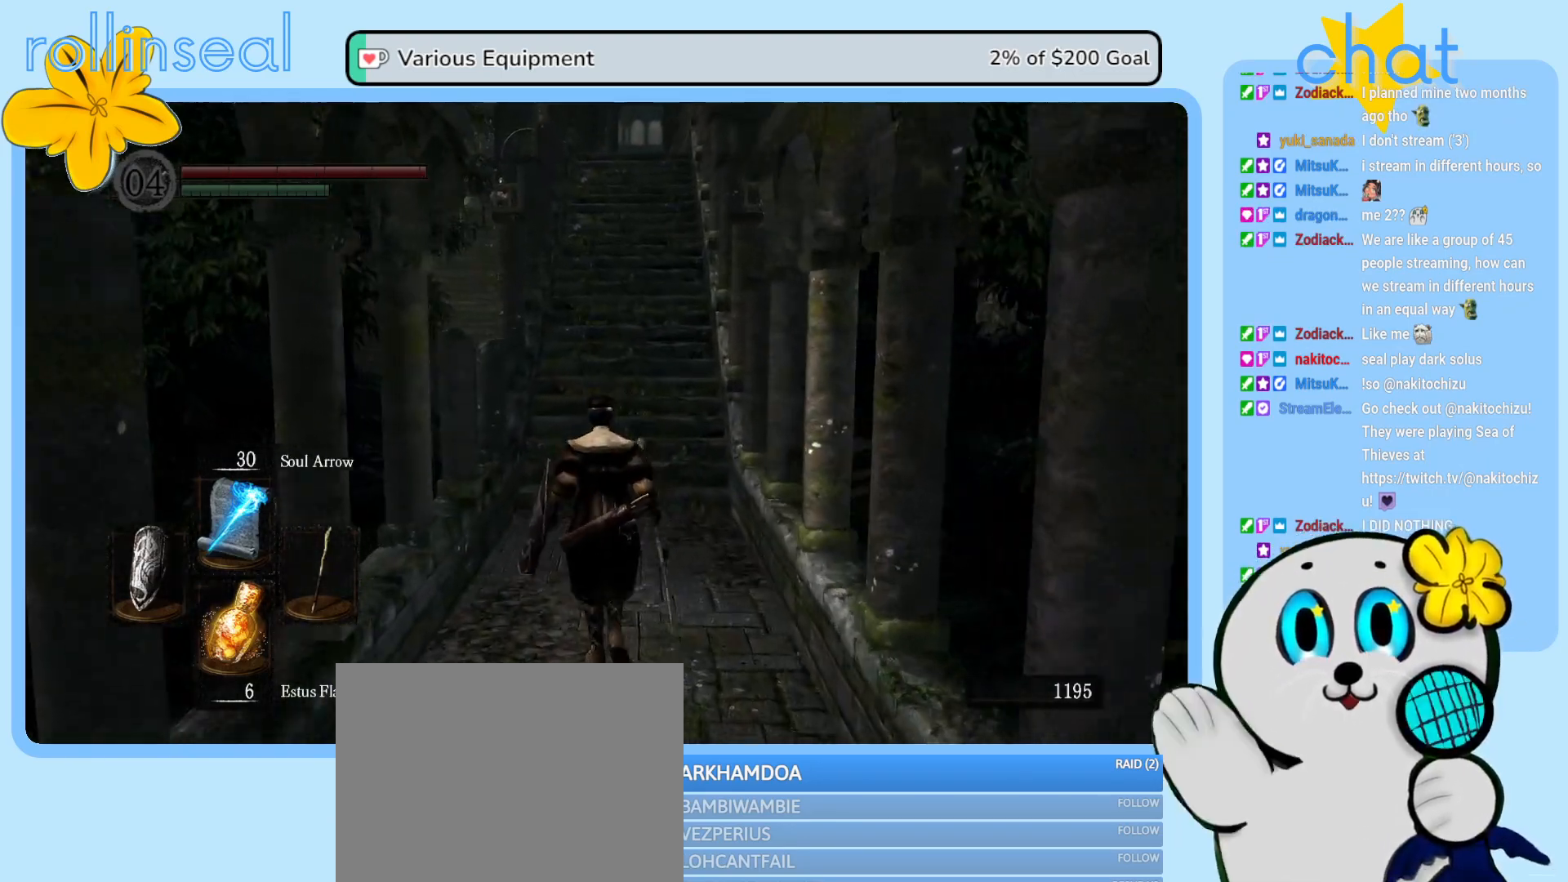
{"buttons": [], "left_stick": "up", "right_stick": "center", "events": []}
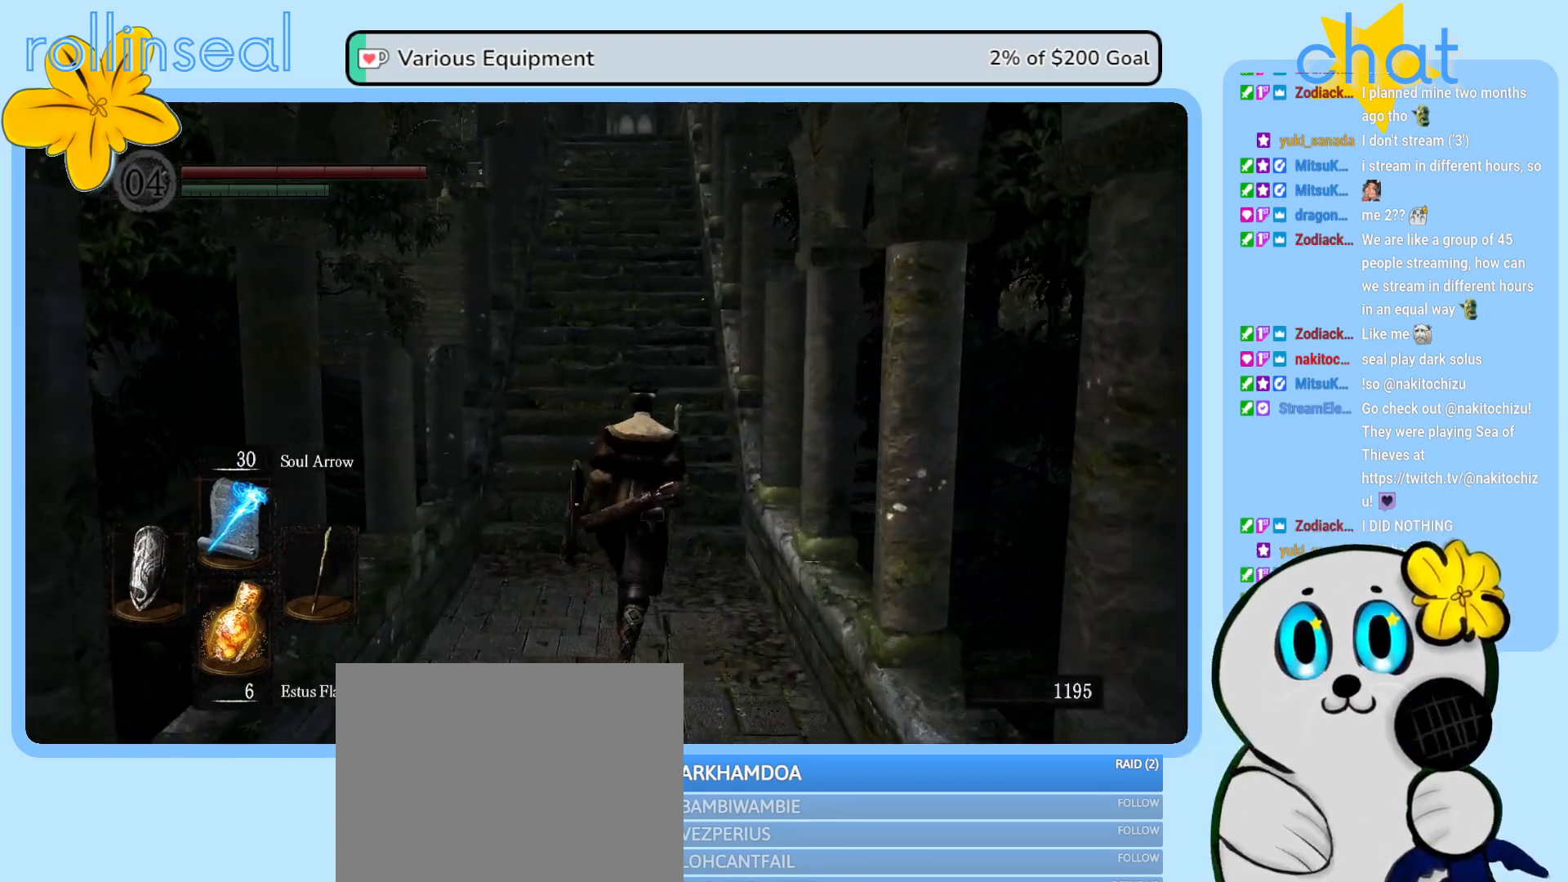
{"buttons": [], "left_stick": "up", "right_stick": "center", "events": []}
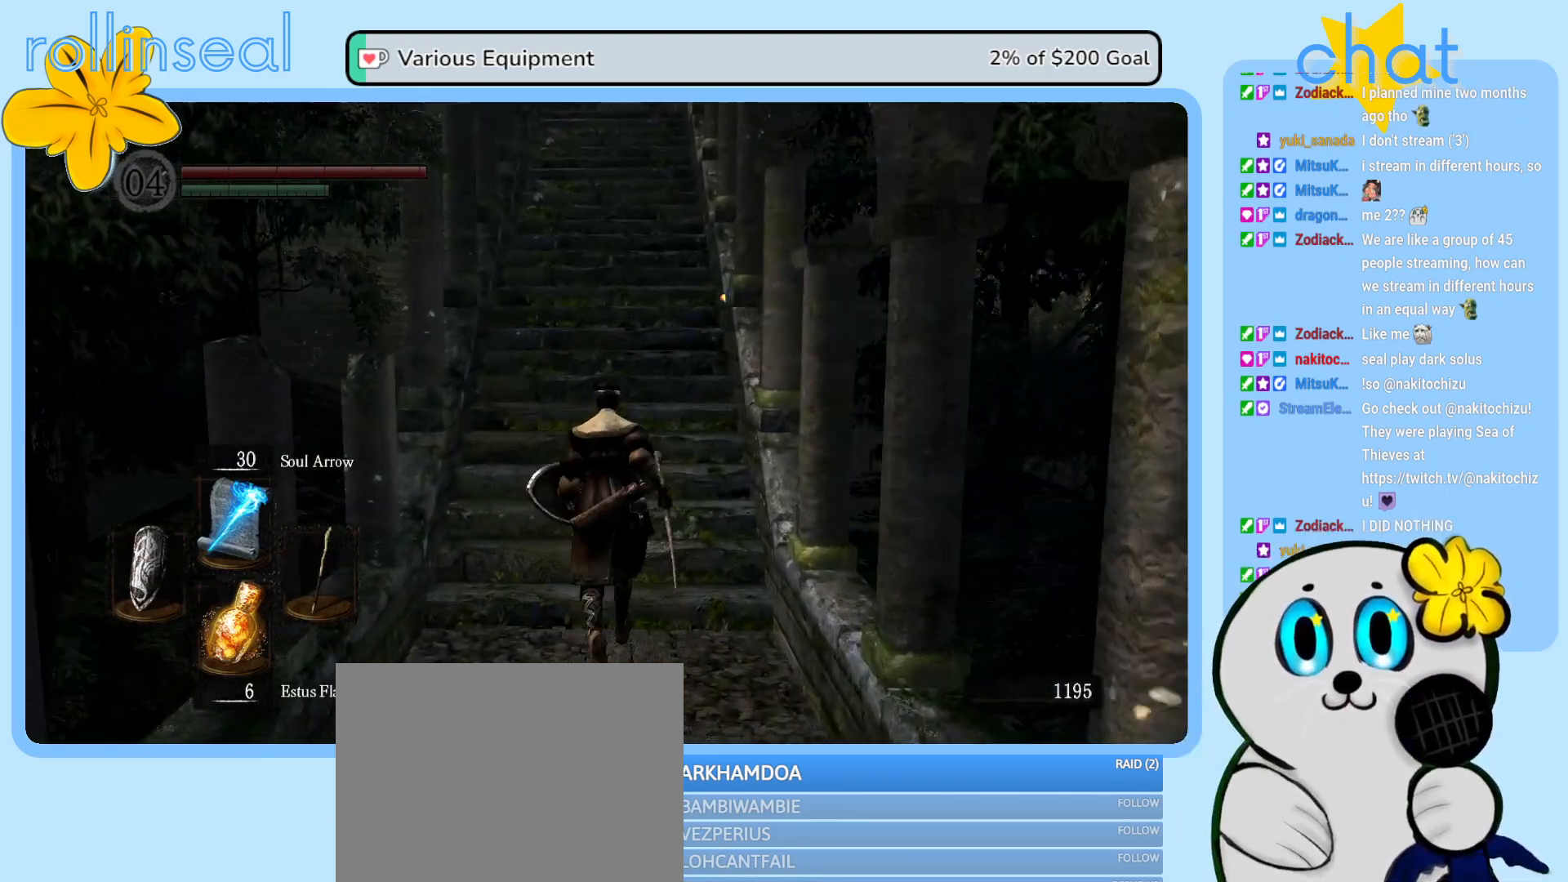
{"buttons": [], "left_stick": "up", "right_stick": "center", "events": []}
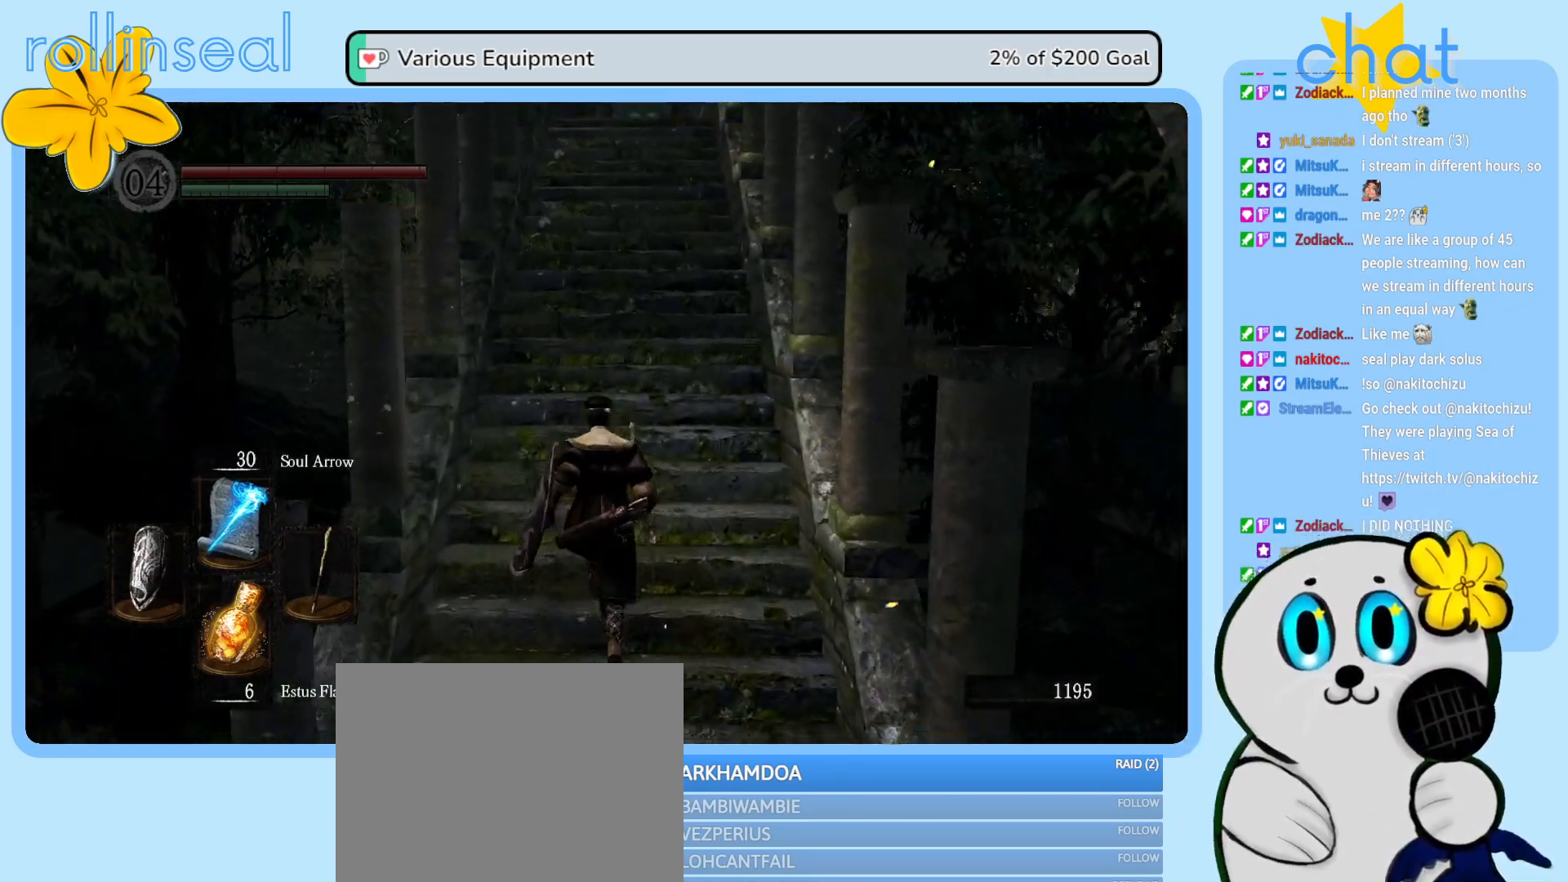
{"buttons": [], "left_stick": "up", "right_stick": "center", "events": []}
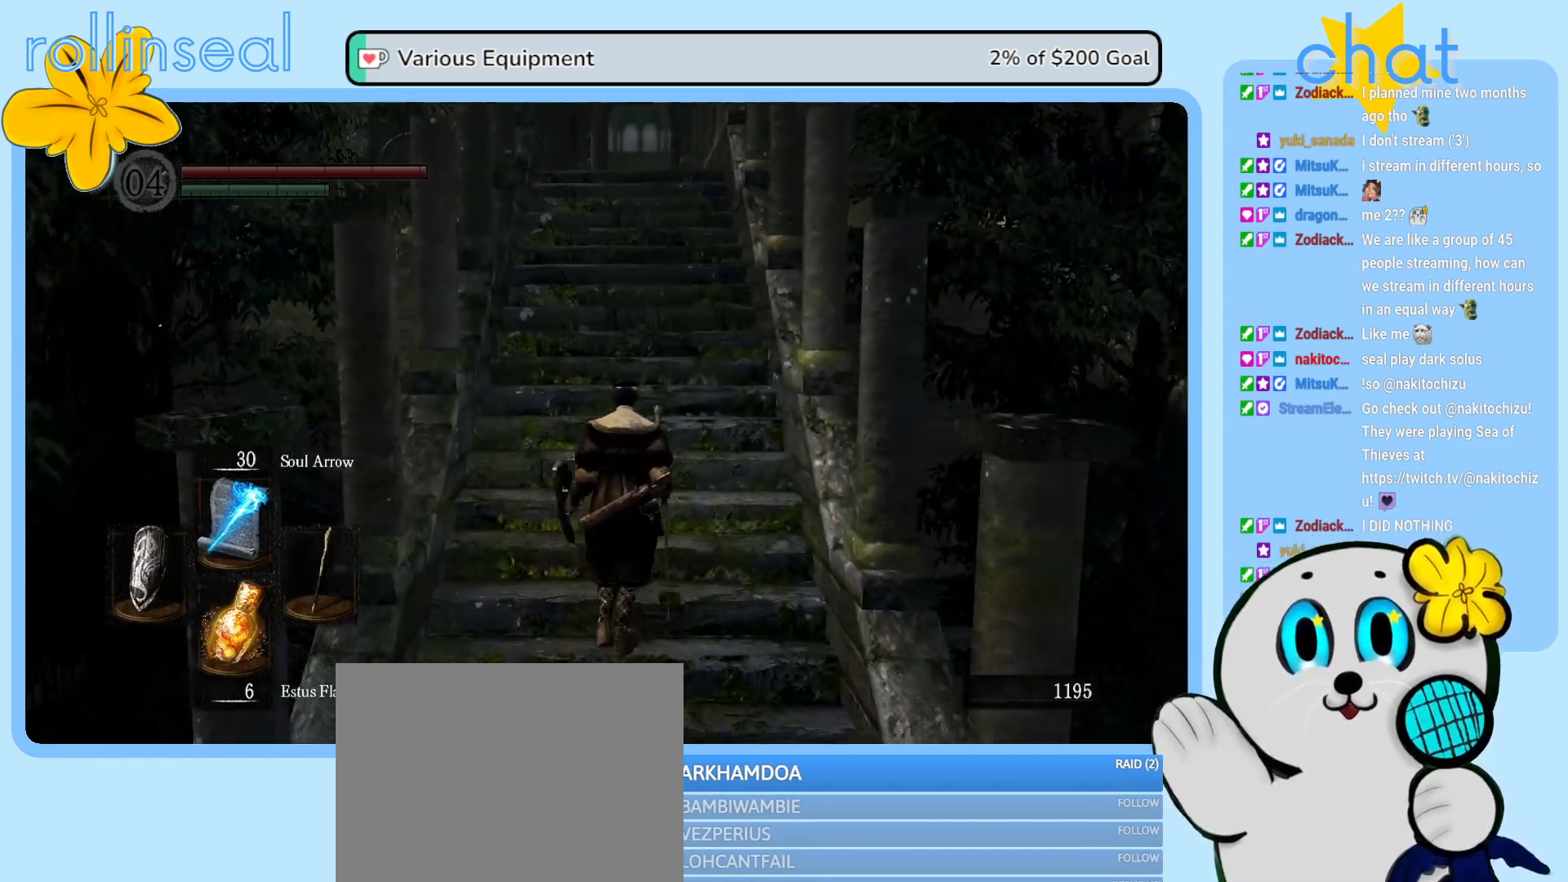
{"buttons": [], "left_stick": "up", "right_stick": "center", "events": []}
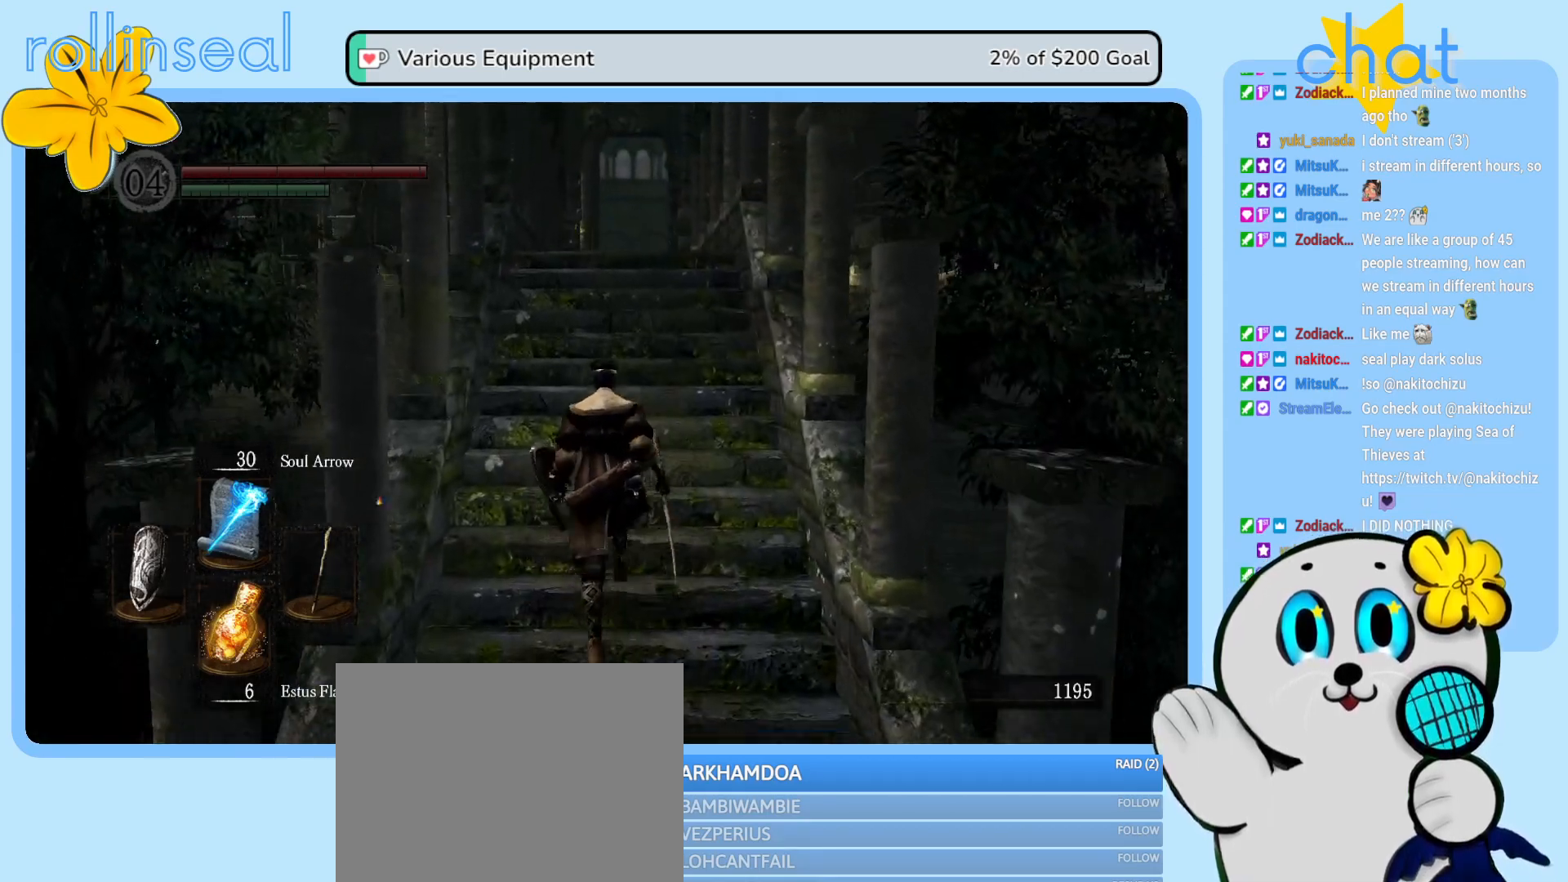
{"buttons": [], "left_stick": "up", "right_stick": "down", "events": [[417, "right_stick", "down"]]}
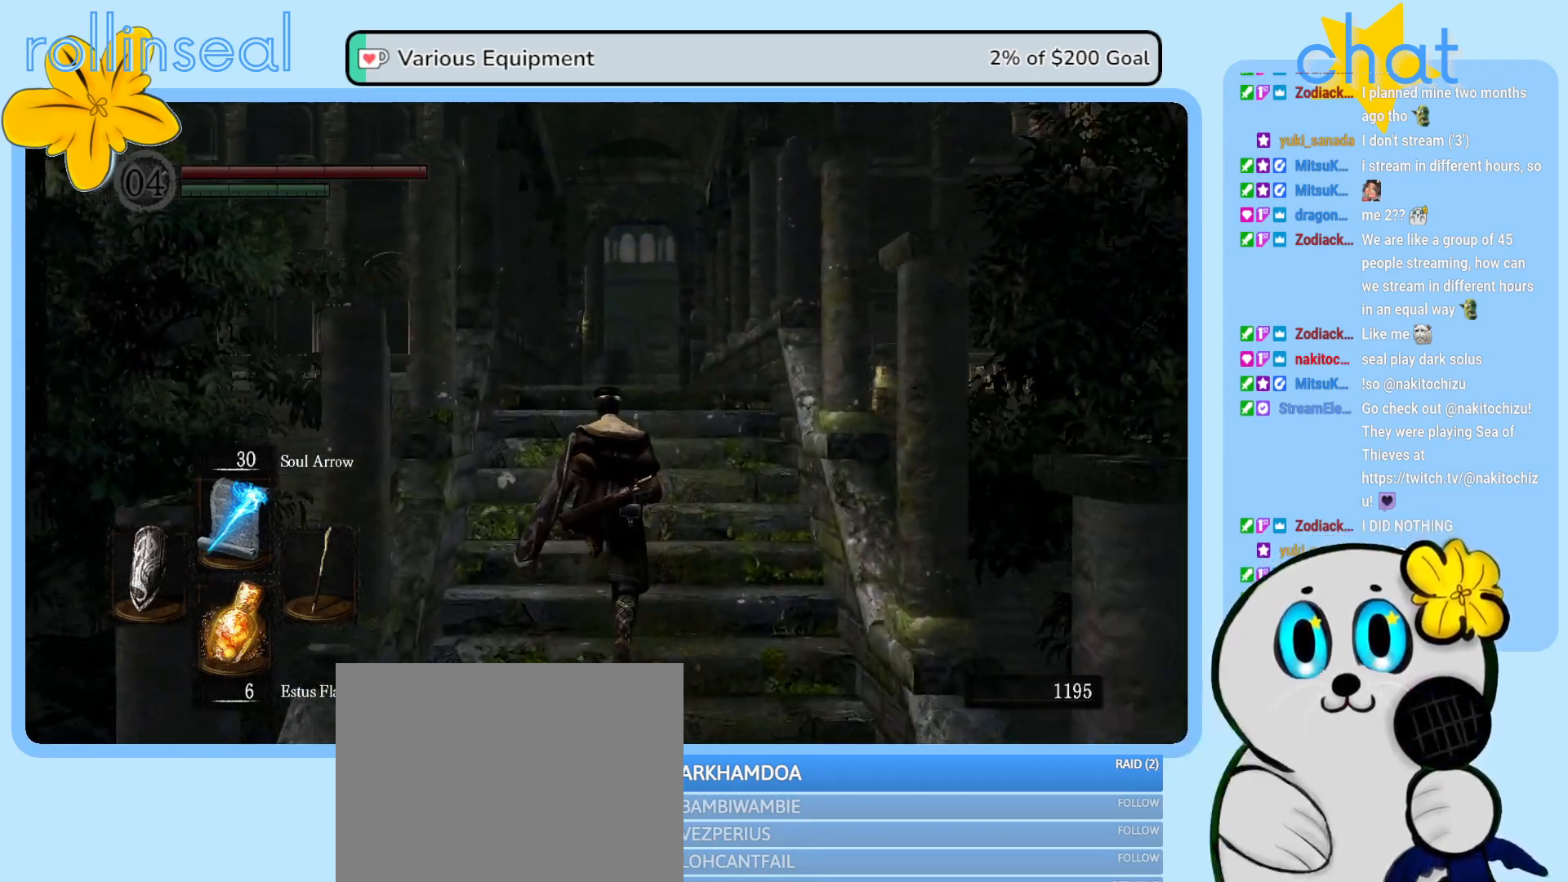
{"buttons": [], "left_stick": "up", "right_stick": "center", "events": [[83, "right_stick", "center"]]}
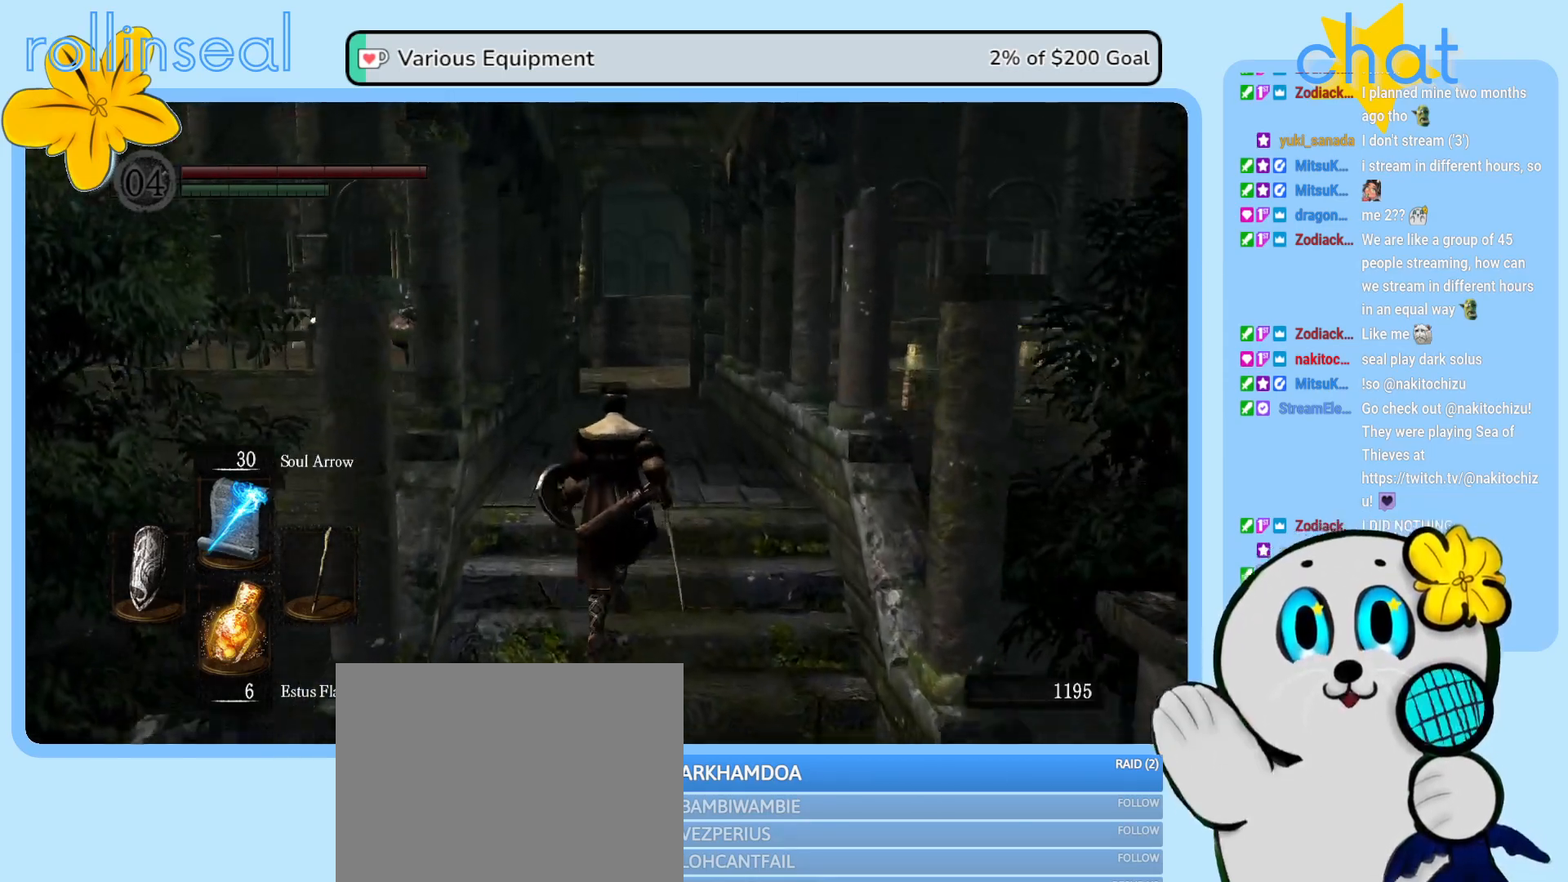
{"buttons": [], "left_stick": "up", "right_stick": "center", "events": []}
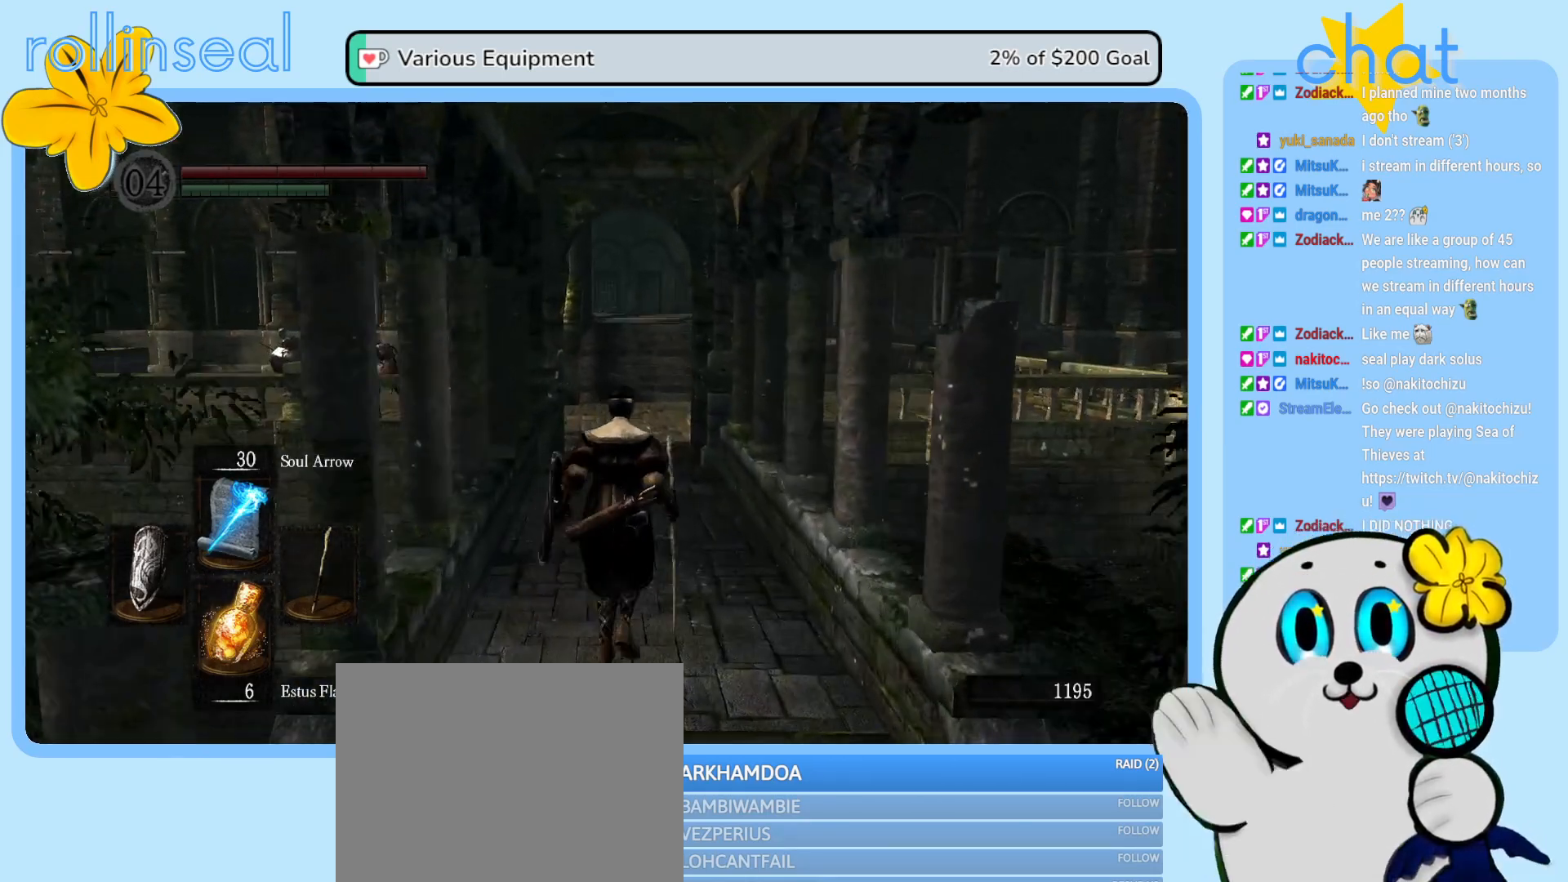
{"buttons": [], "left_stick": "up", "right_stick": "center", "events": [[333, "right_stick", "down-right"], [483, "right_stick", "center"]]}
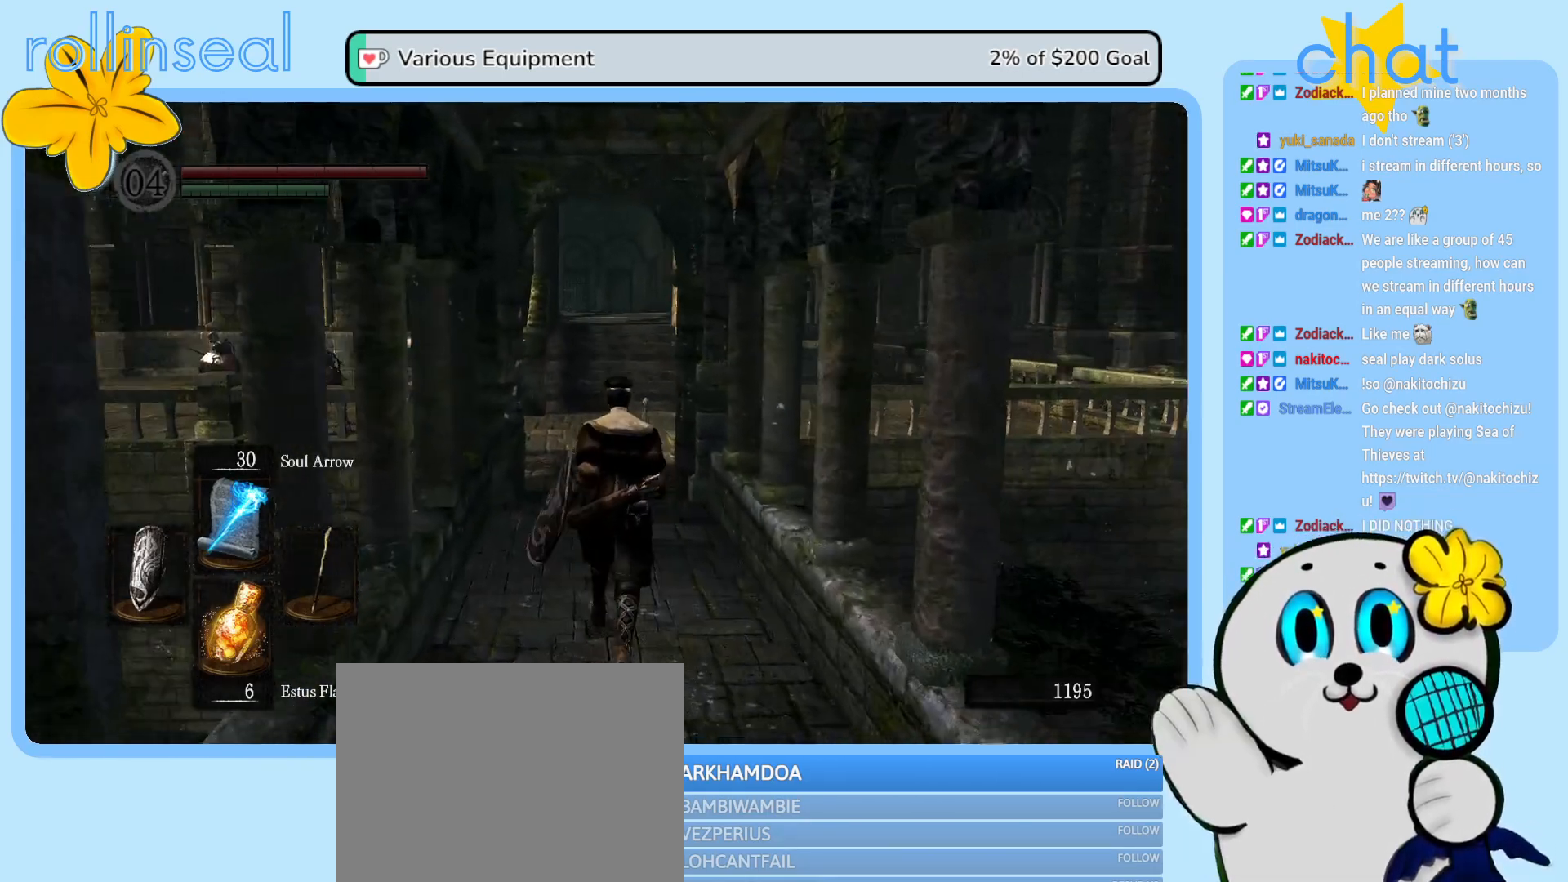
{"buttons": [], "left_stick": "up", "right_stick": "down-right", "events": [[250, "right_stick", "down-right"]]}
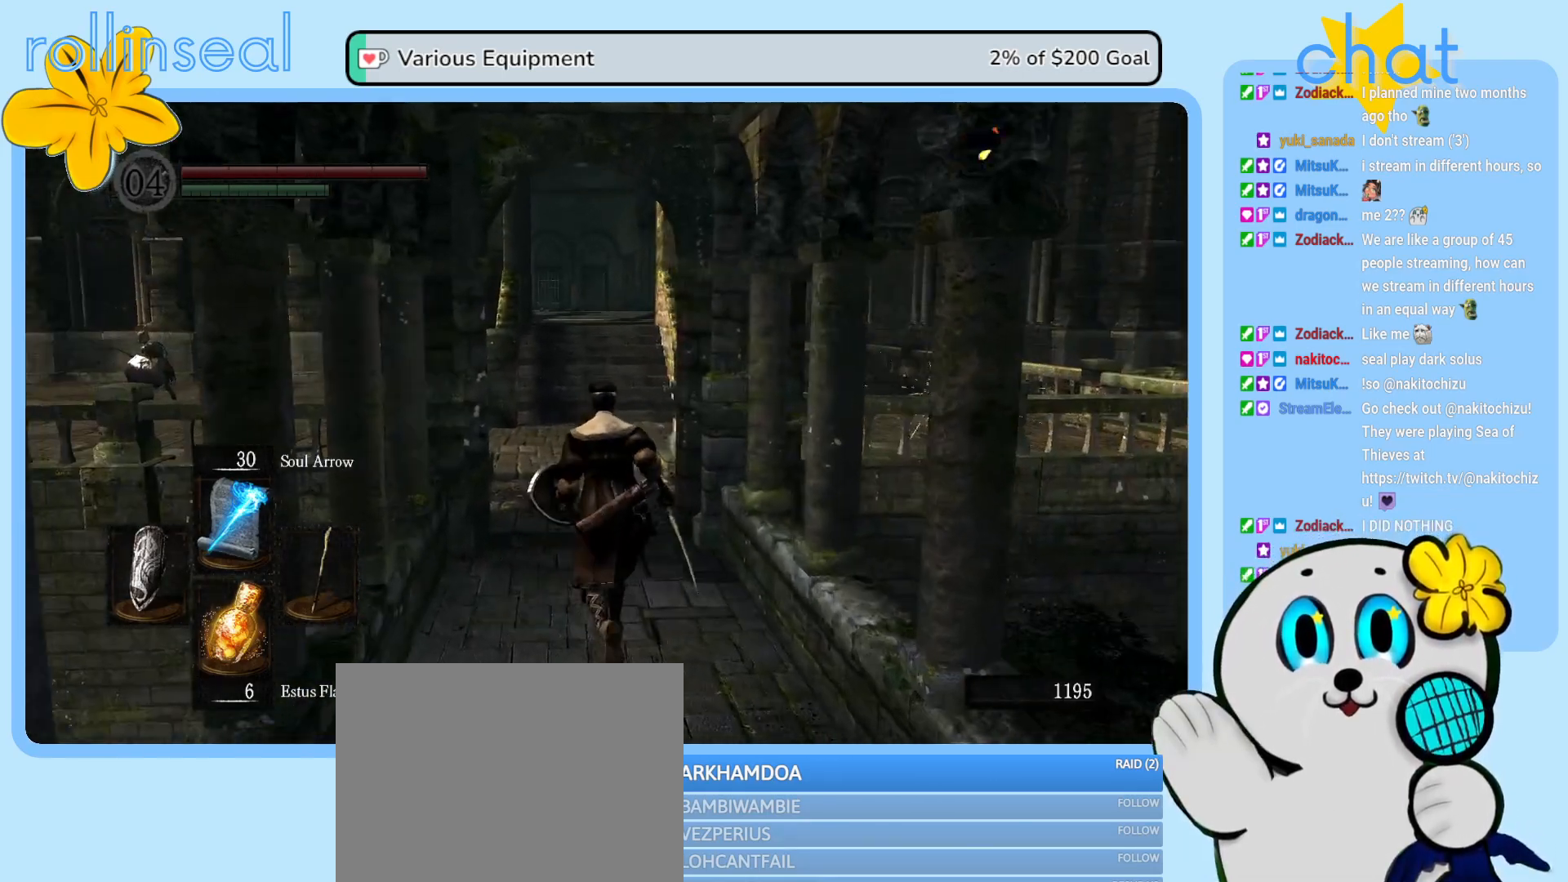
{"buttons": [], "left_stick": "up", "right_stick": "right", "events": [[67, "right_stick", "right"]]}
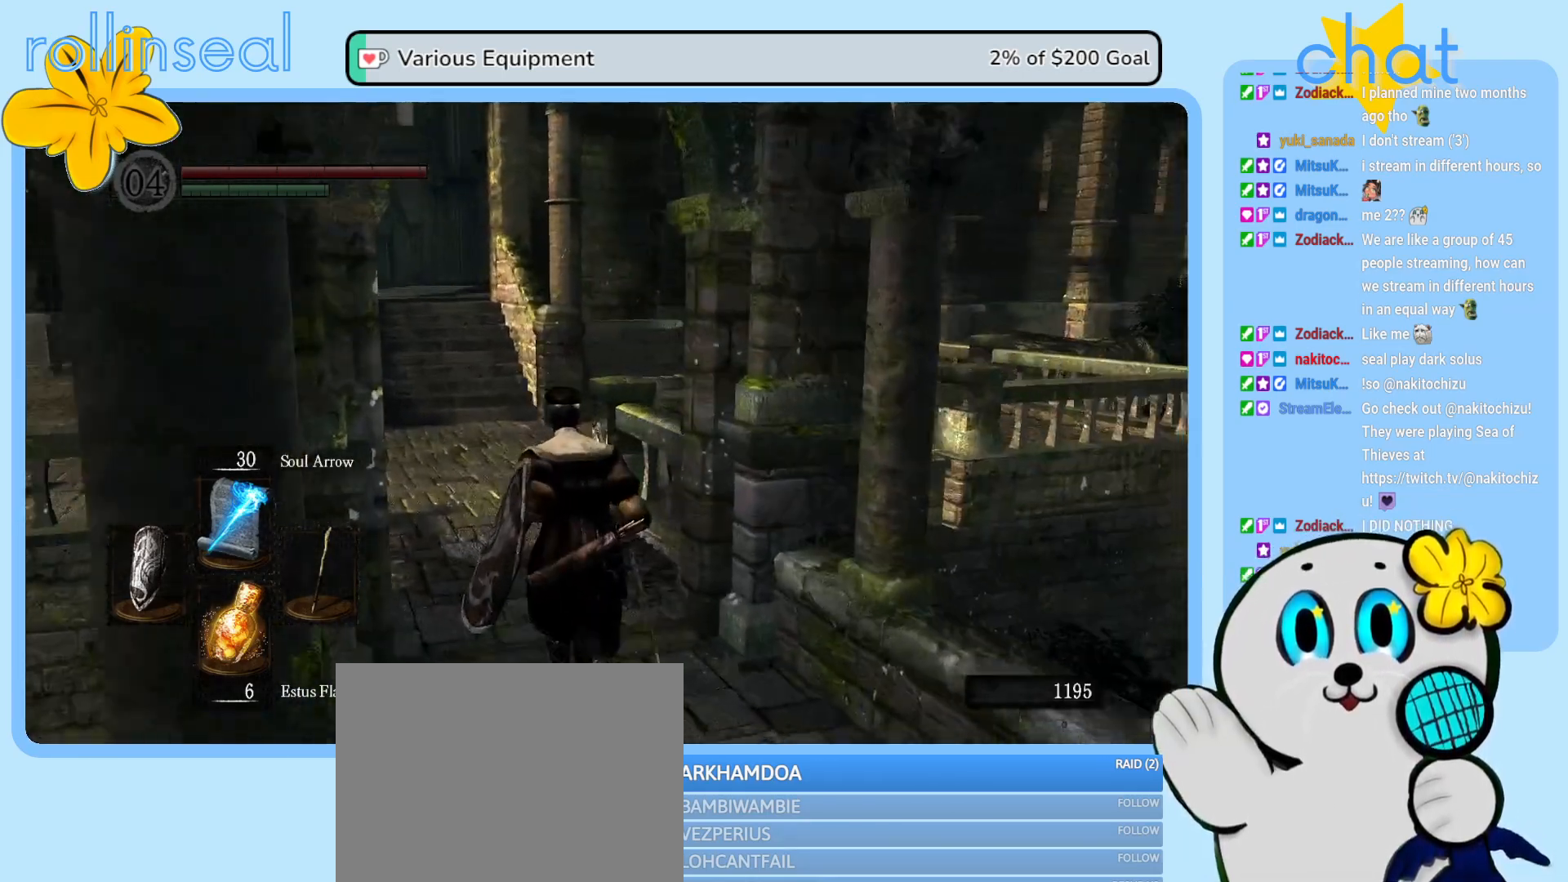
{"buttons": [], "left_stick": "up", "right_stick": "center", "events": [[383, "right_stick", "center"]]}
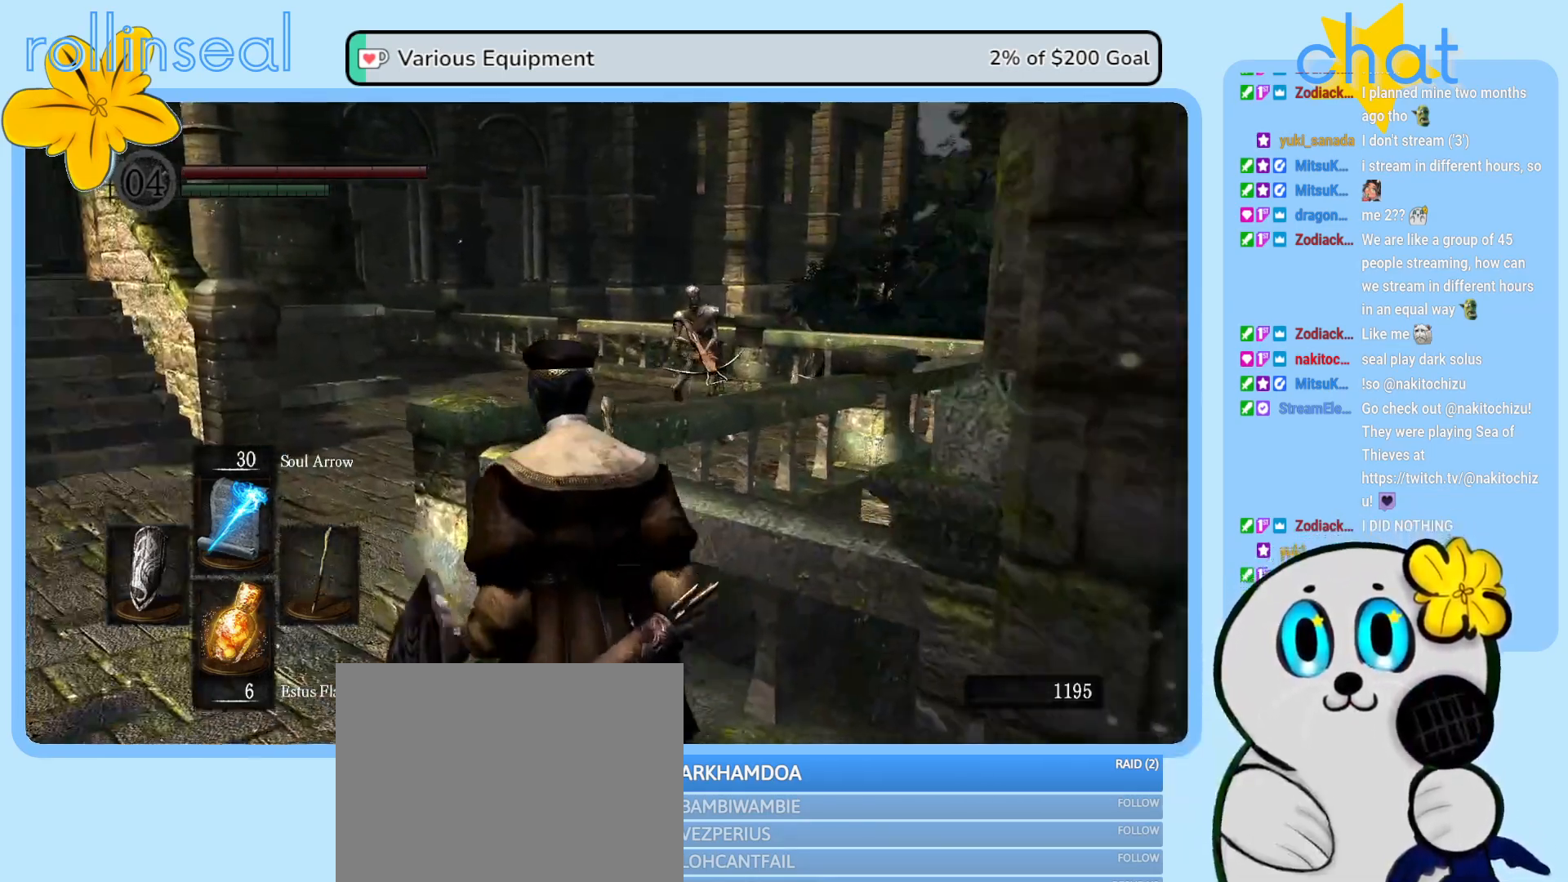
{"buttons": [], "left_stick": "down", "right_stick": "center", "events": [[283, "left_stick", "center"], [417, "left_stick", "down"]]}
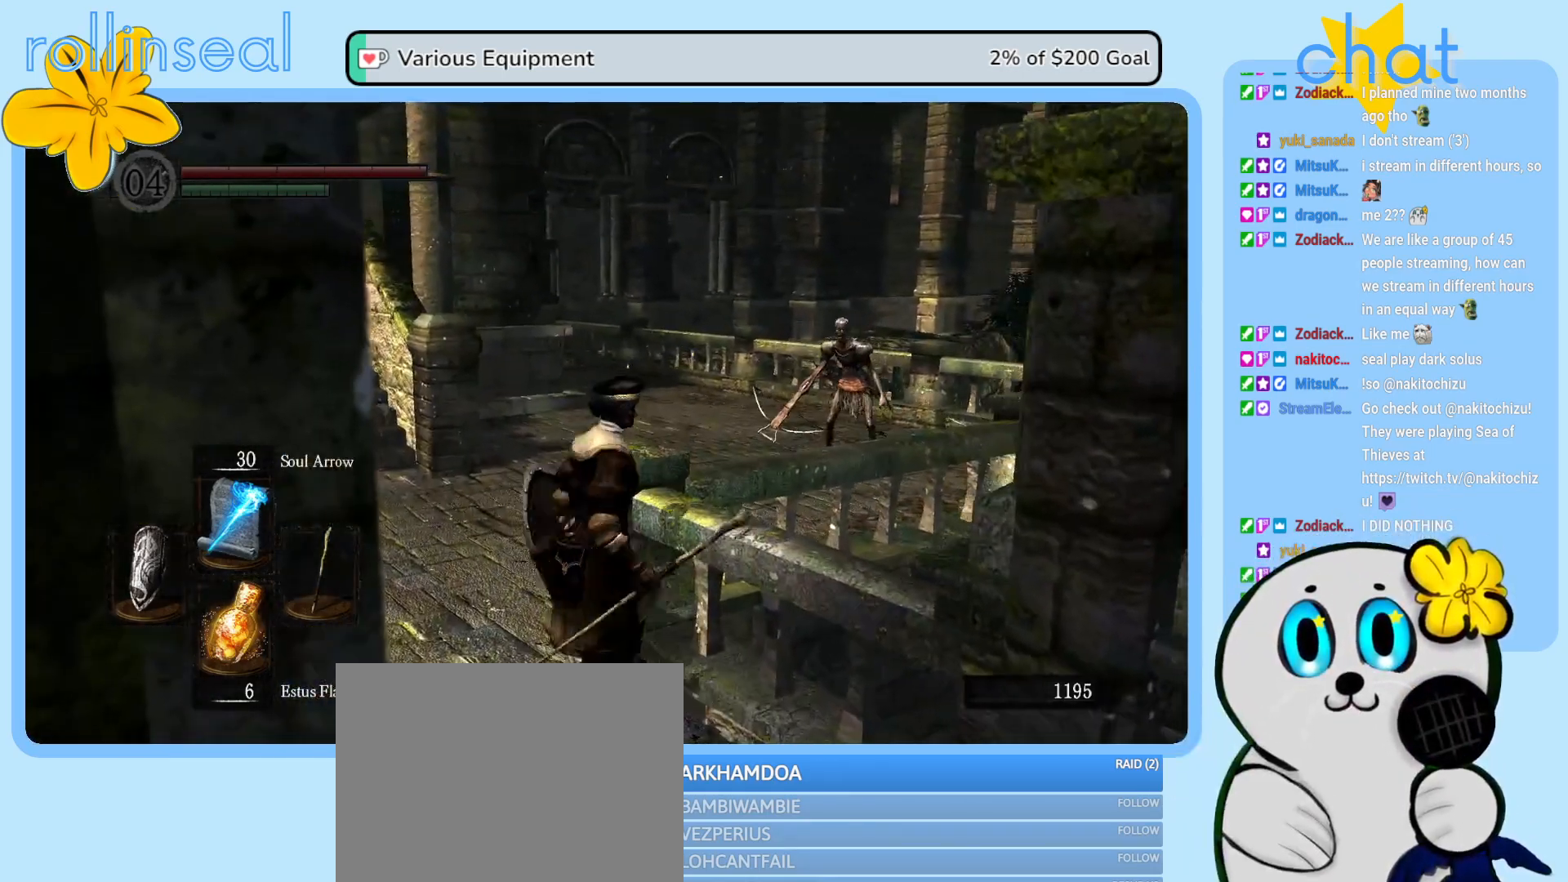
{"buttons": [], "left_stick": "down", "right_stick": "center", "events": [[133, "right_stick", "left"], [383, "right_stick", "center"]]}
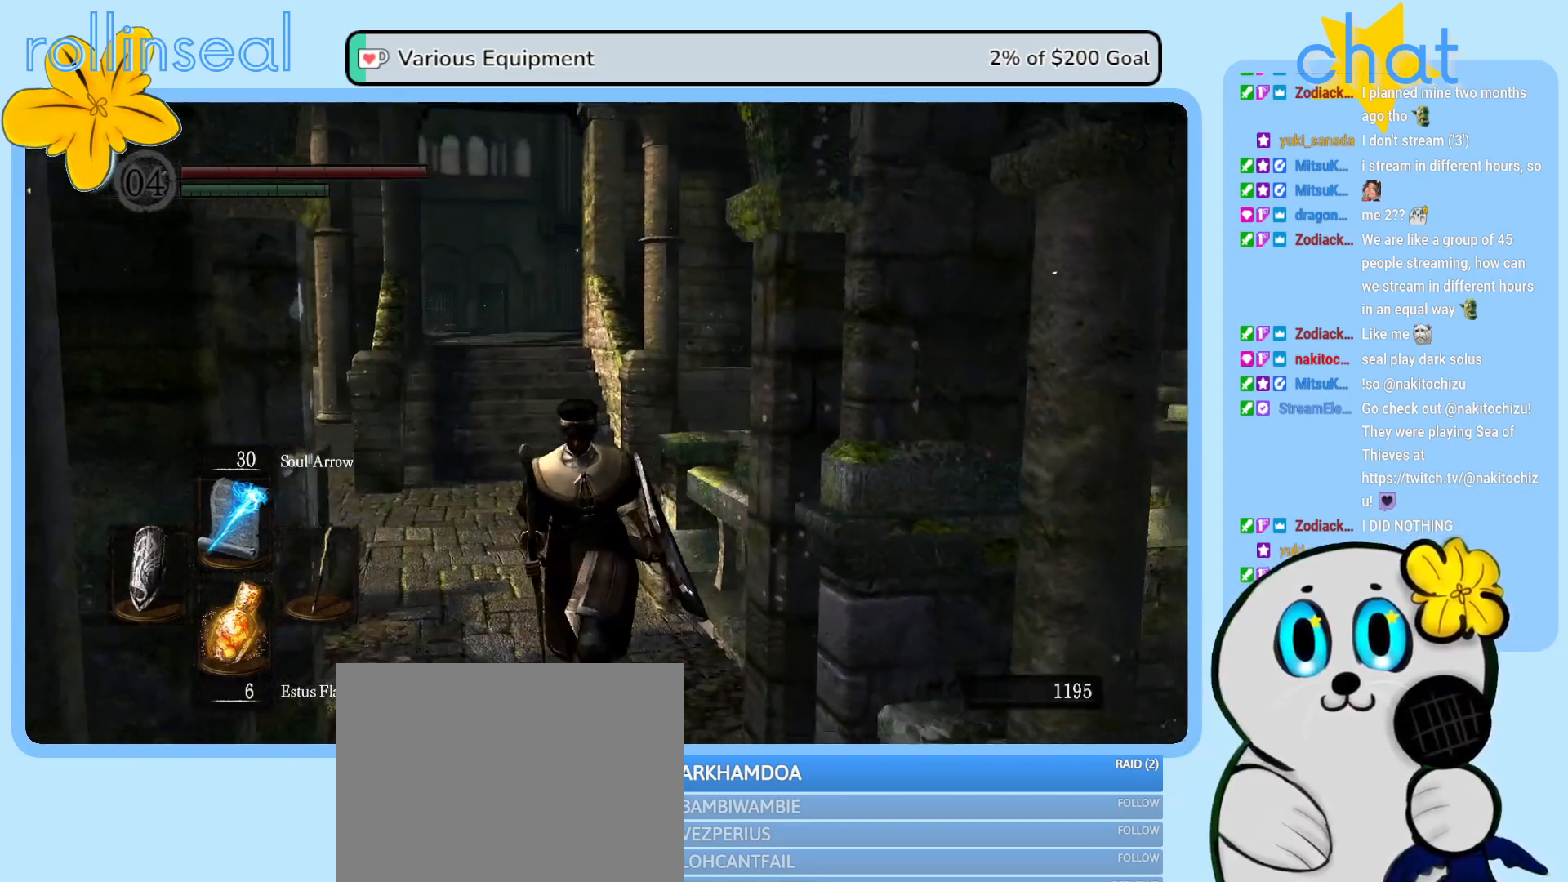
{"buttons": [], "left_stick": "down", "right_stick": "left", "events": [[383, "right_stick", "left"]]}
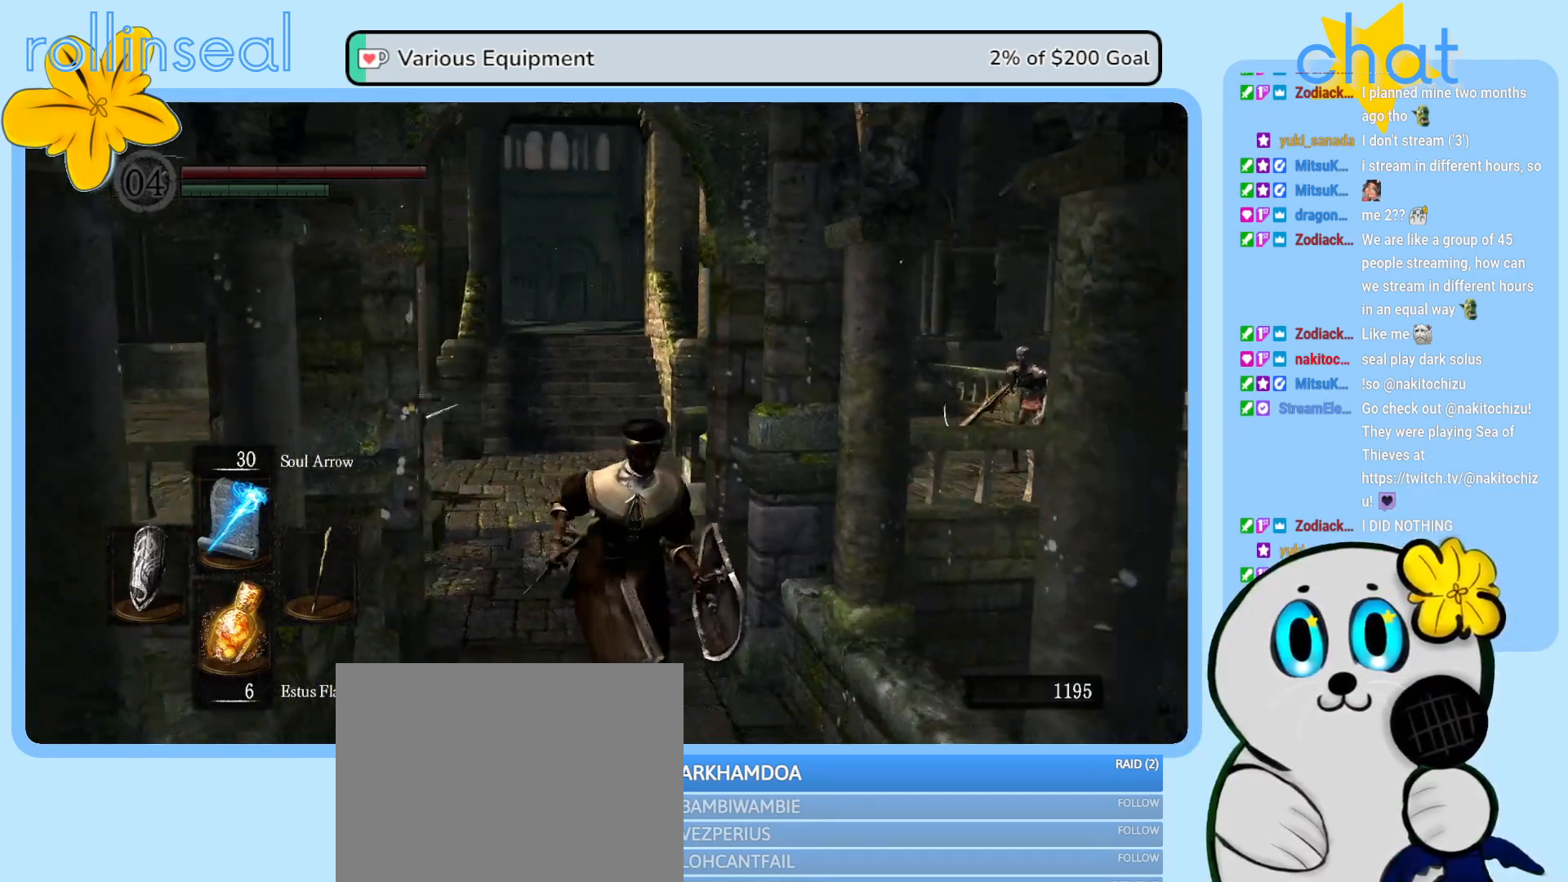
{"buttons": [], "left_stick": "down", "right_stick": "center", "events": [[117, "right_stick", "center"]]}
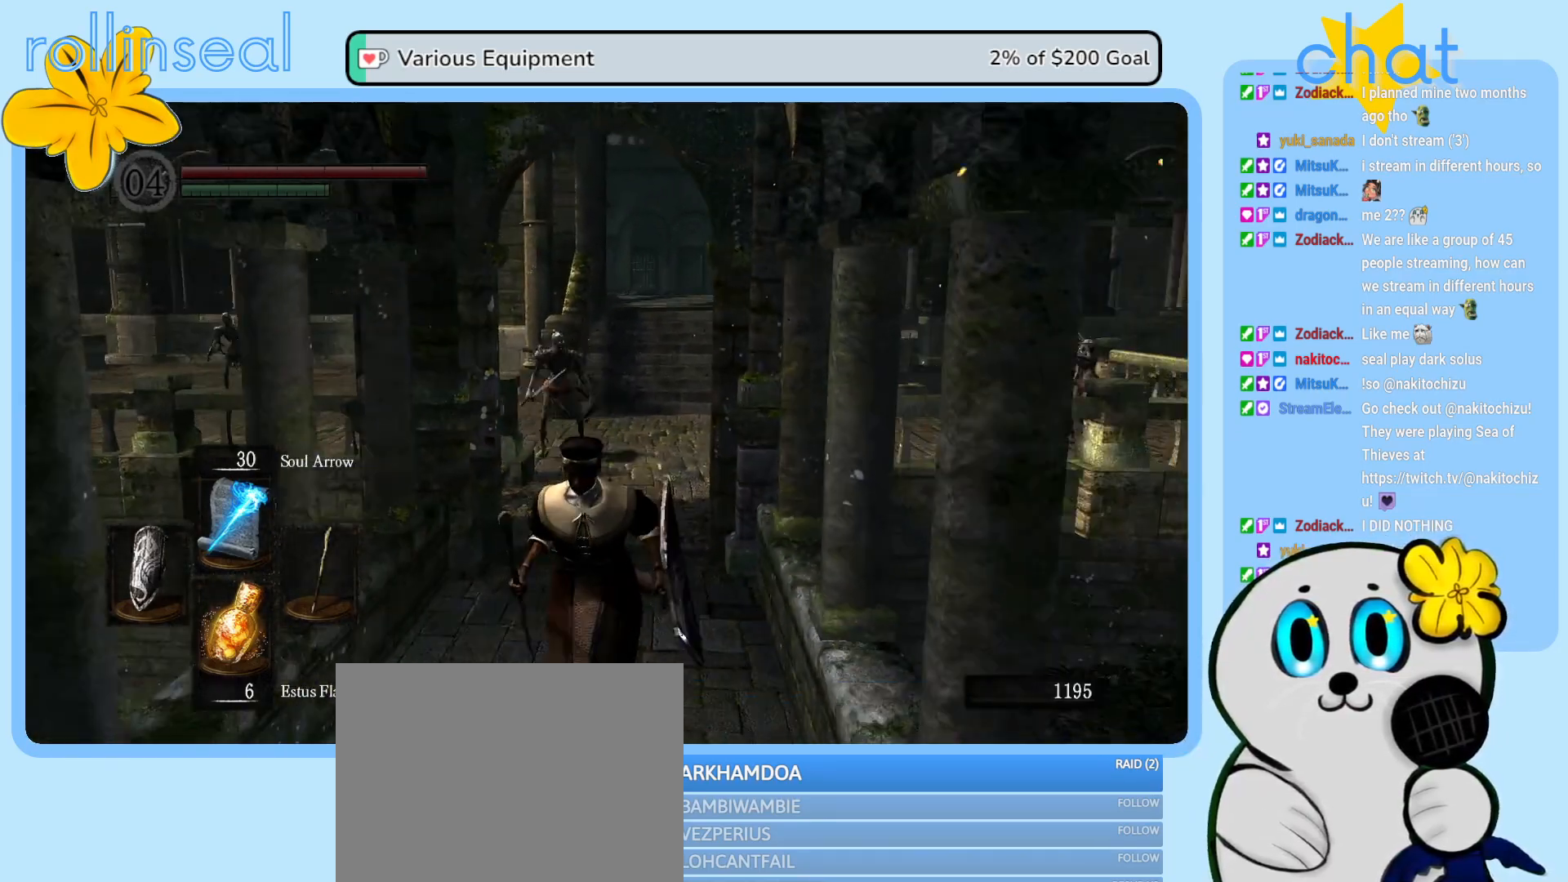
{"buttons": [], "left_stick": "down", "right_stick": "down", "events": [[433, "right_stick", "down"]]}
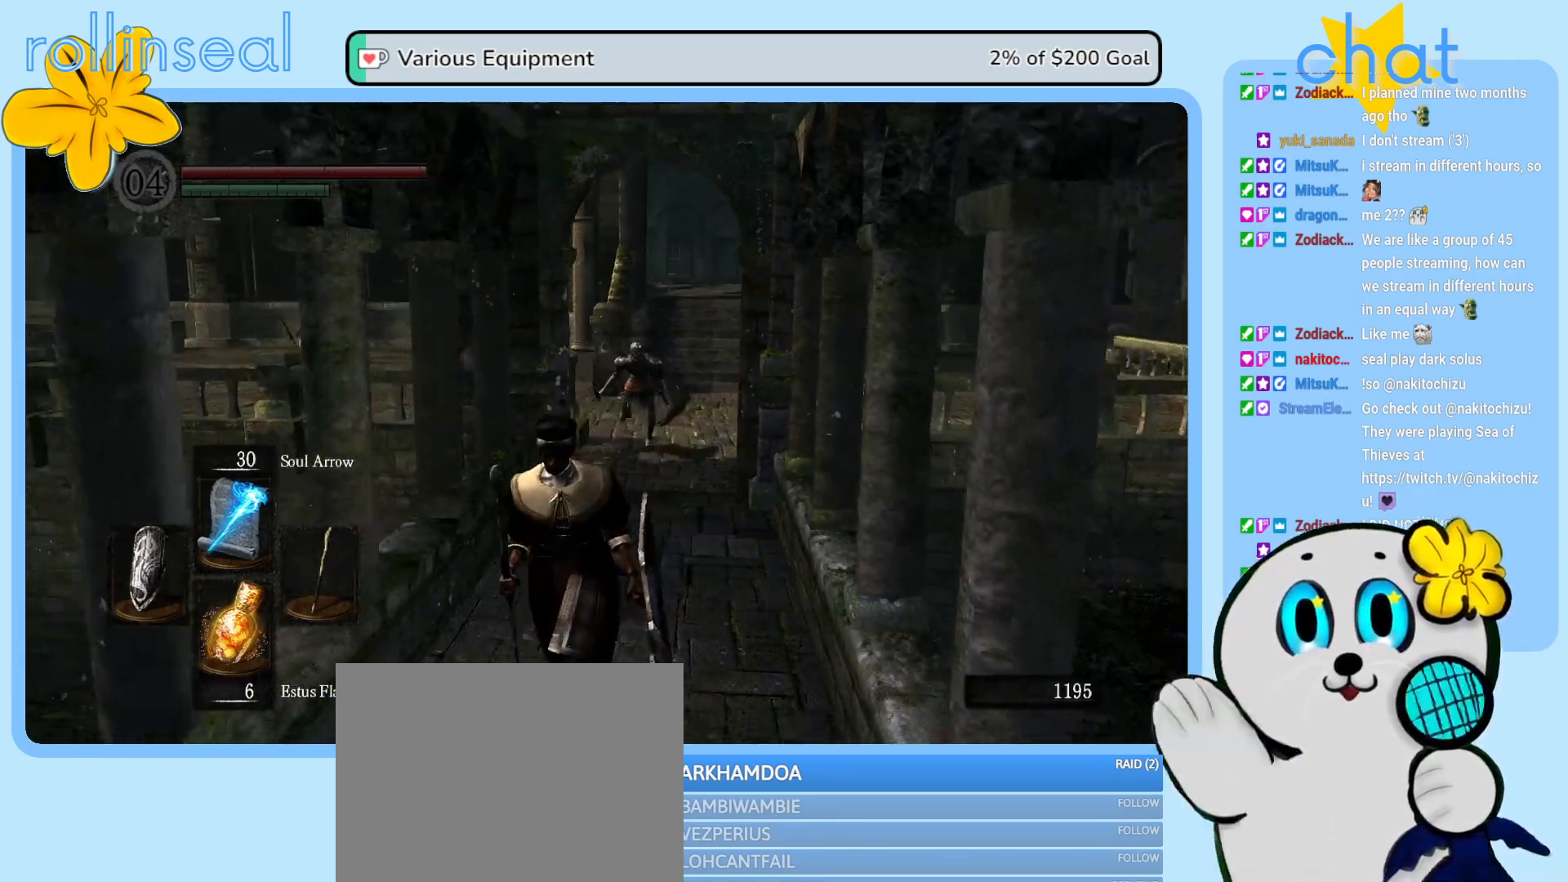
{"buttons": [], "left_stick": "down", "right_stick": "center", "events": [[33, "left_stick", "left"], [83, "left_stick", "up"], [117, "right_stick", "center"], [133, "left_stick", "up-right"], [350, "left_stick", "center"], [400, "left_stick", "down"]]}
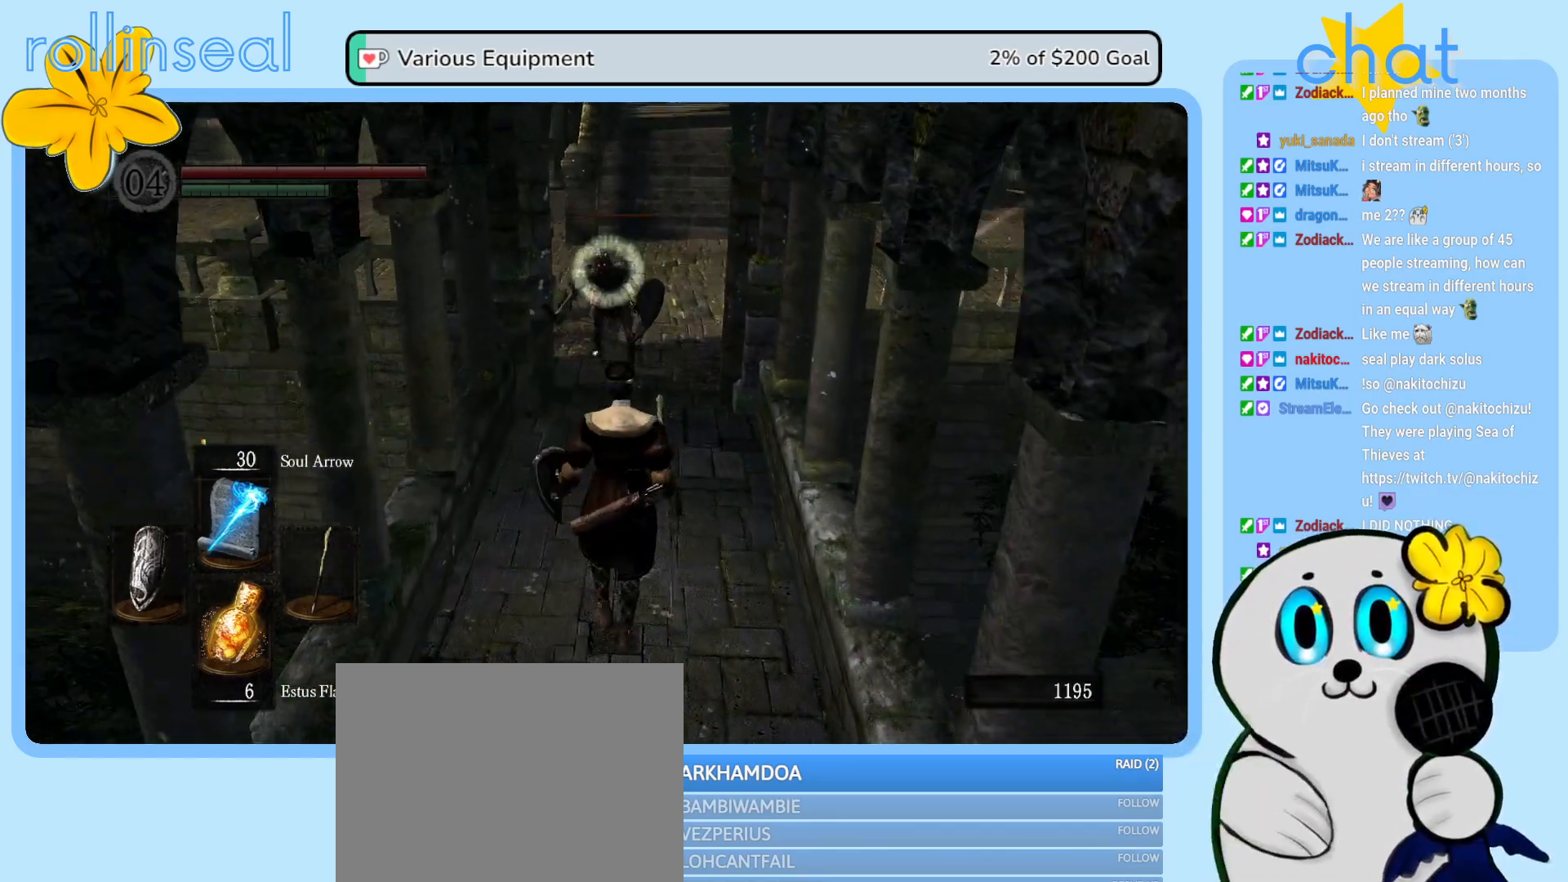
{"buttons": [], "left_stick": "down", "right_stick": "center", "events": []}